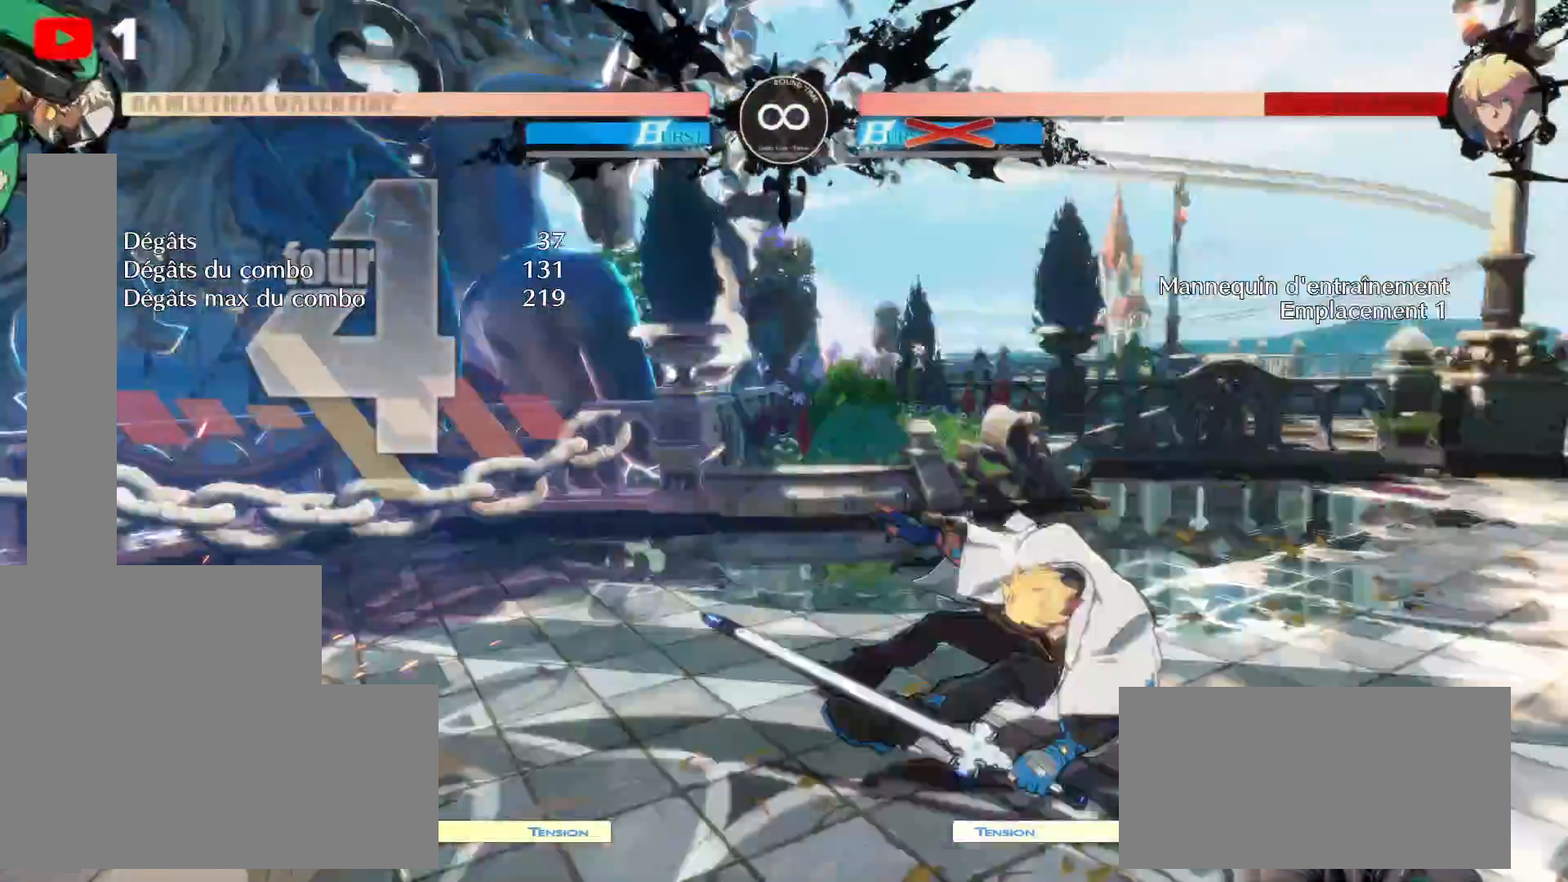
Gameplay with a controller (Xbox layout); each line is a JSON object with the inputs held at the frame after it (dt_ms = milliseconds from this image to that frame). "events" lists button and stick changes between this image and that frame as [ms after this image, input, new state], when the widget could be followed in between. Not read: HOME L3 R3.
{"dt_ms": 500, "buttons": [], "left_stick": "center", "right_stick": "center", "events": [[133, "A", "down"], [150, "A", "up"]]}
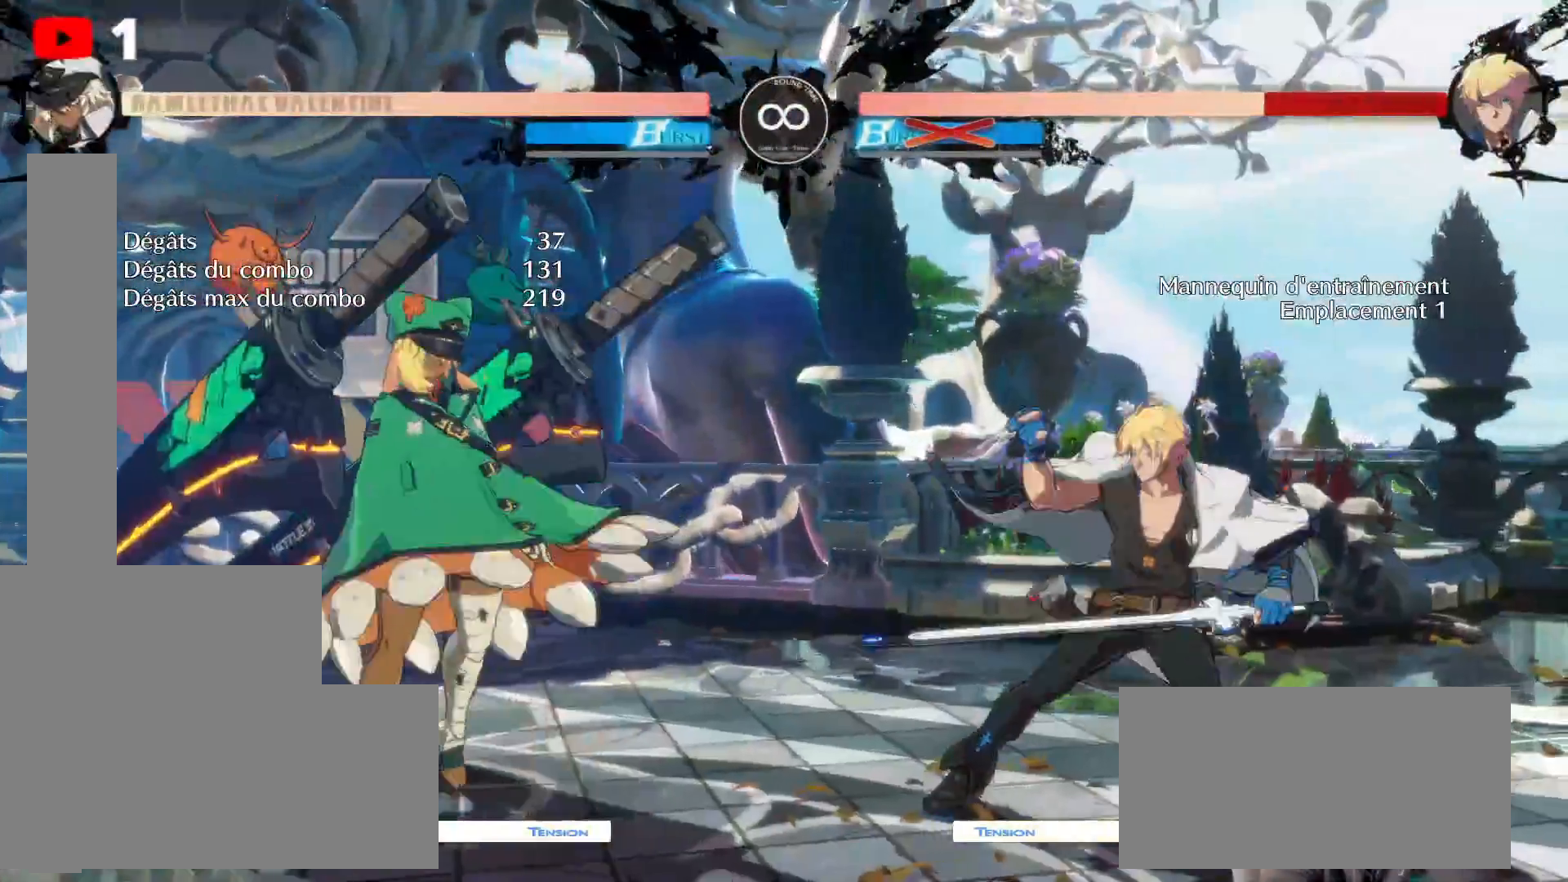
{"dt_ms": 500, "buttons": [], "left_stick": "center", "right_stick": "center", "events": []}
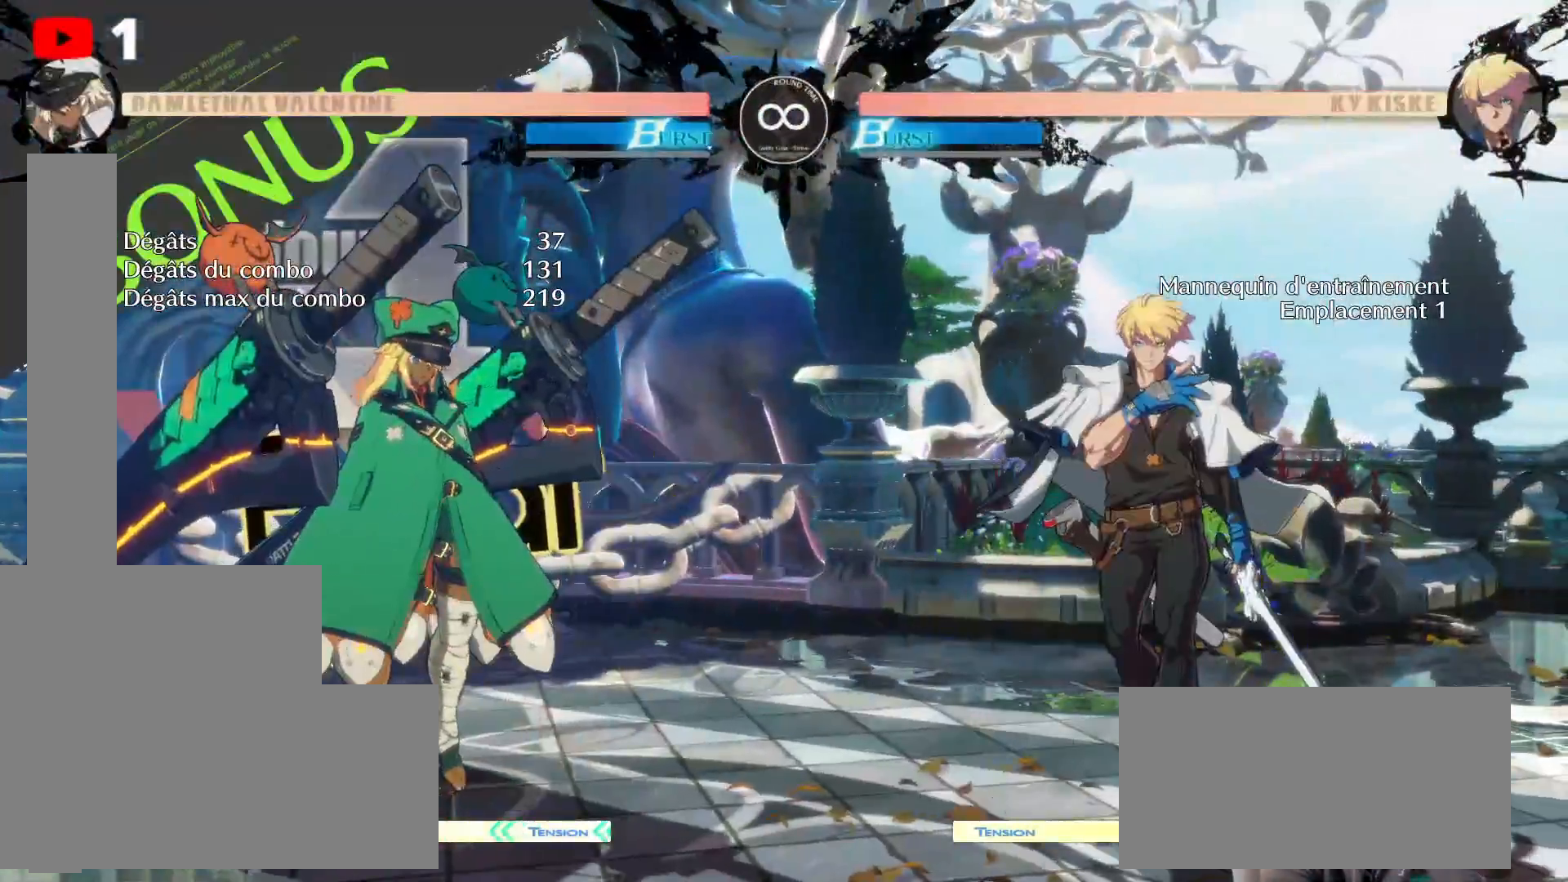
{"dt_ms": 500, "buttons": [], "left_stick": "center", "right_stick": "center", "events": []}
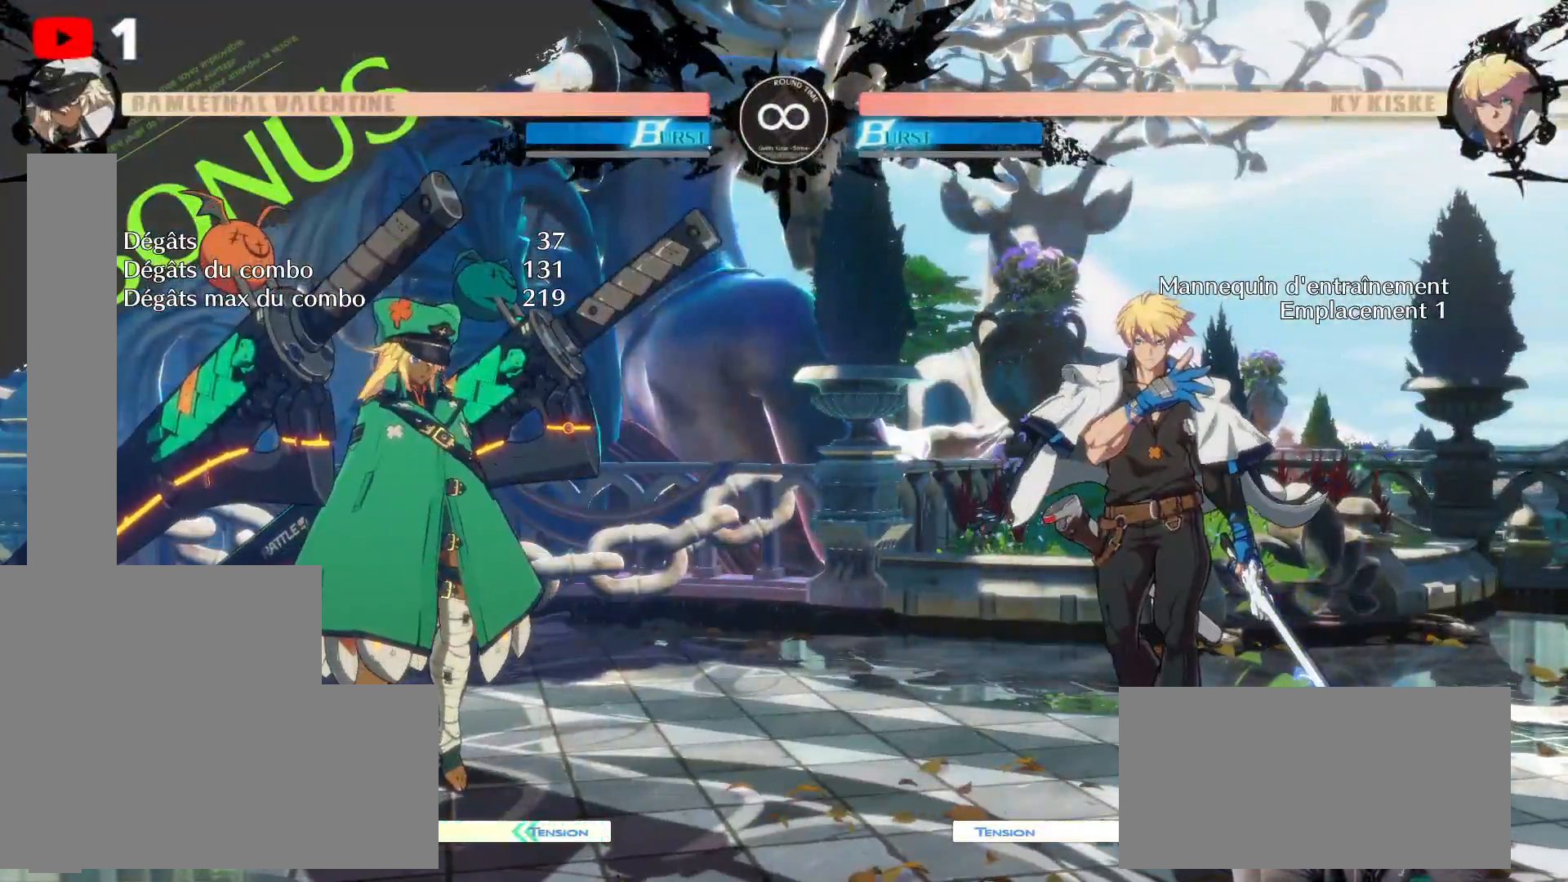
{"dt_ms": 500, "buttons": [], "left_stick": "center", "right_stick": "center", "events": [[367, "DPAD_RIGHT", "down"], [467, "DPAD_RIGHT", "up"]]}
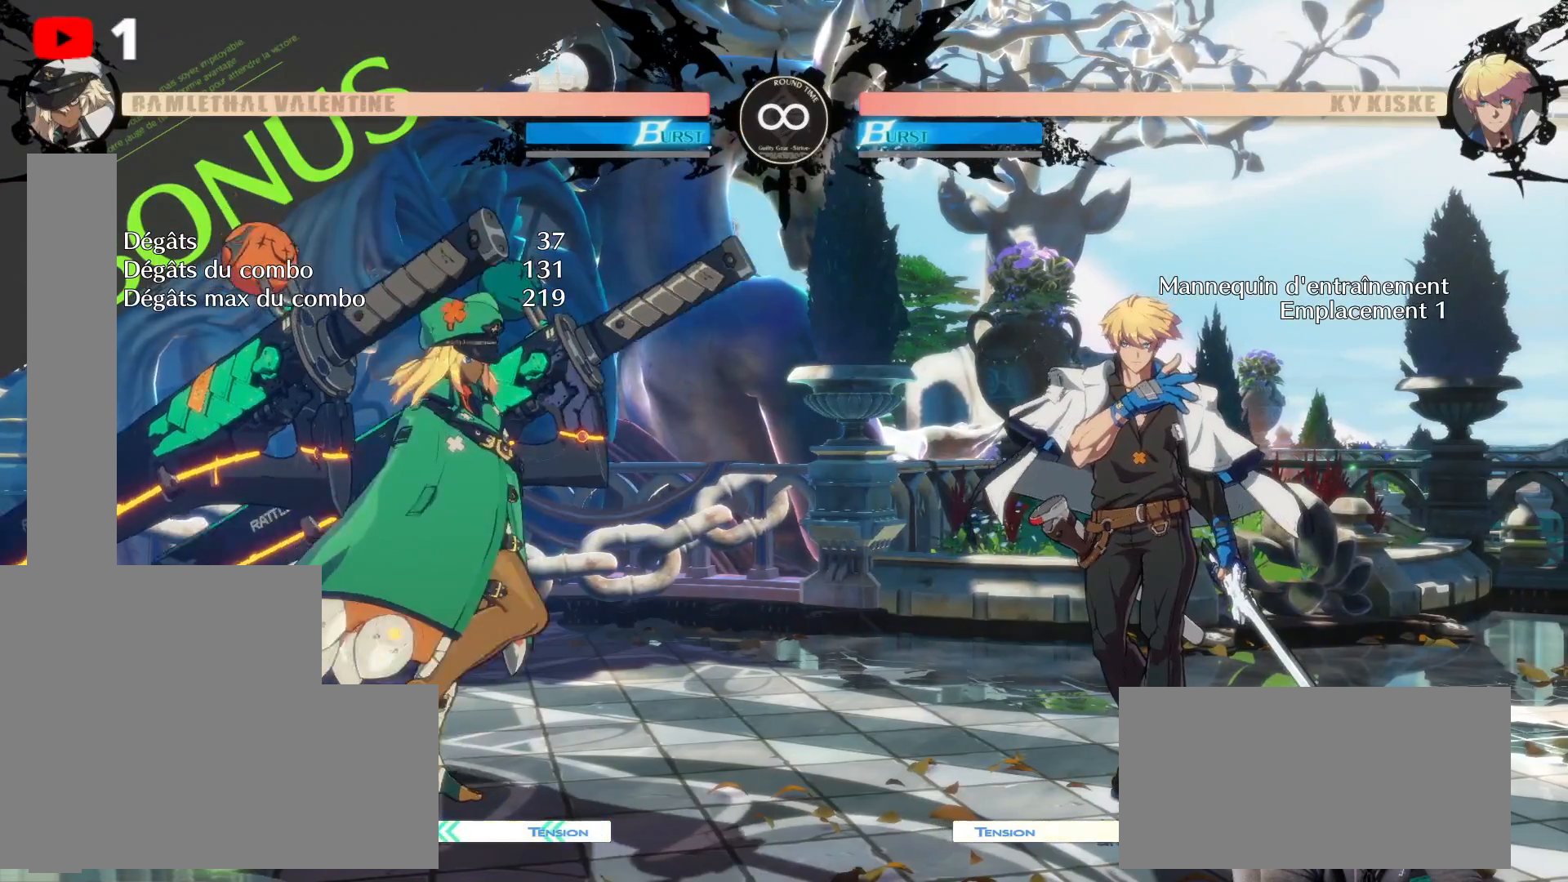
{"dt_ms": 500, "buttons": ["X"], "left_stick": "center", "right_stick": "center", "events": [[33, "DPAD_RIGHT", "down"], [400, "DPAD_RIGHT", "up"], [483, "X", "down"]]}
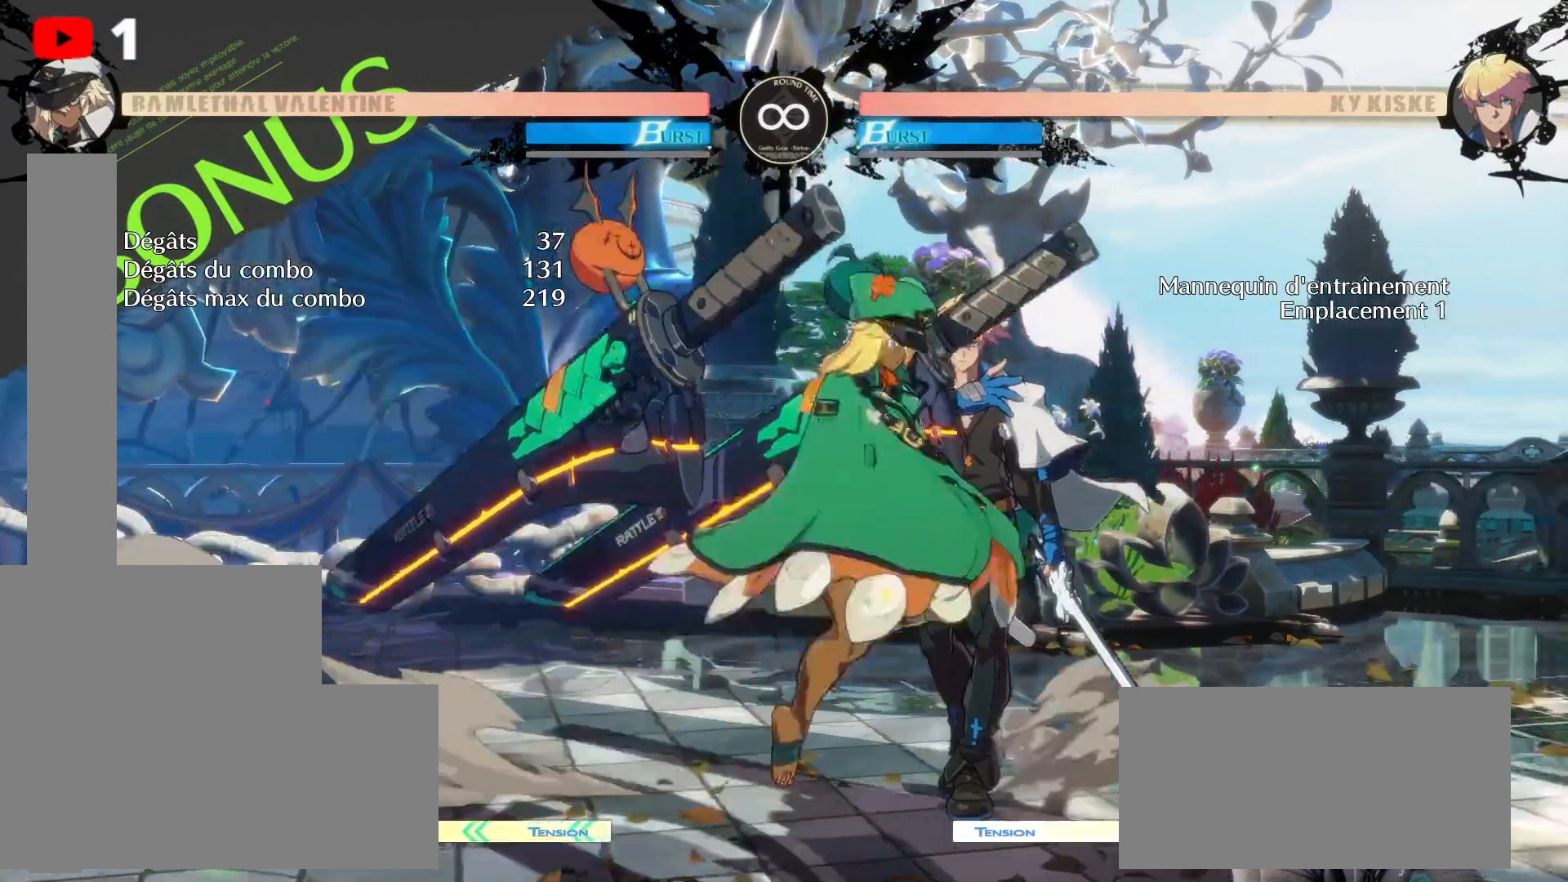
{"dt_ms": 500, "buttons": [], "left_stick": "center", "right_stick": "center", "events": [[133, "X", "up"]]}
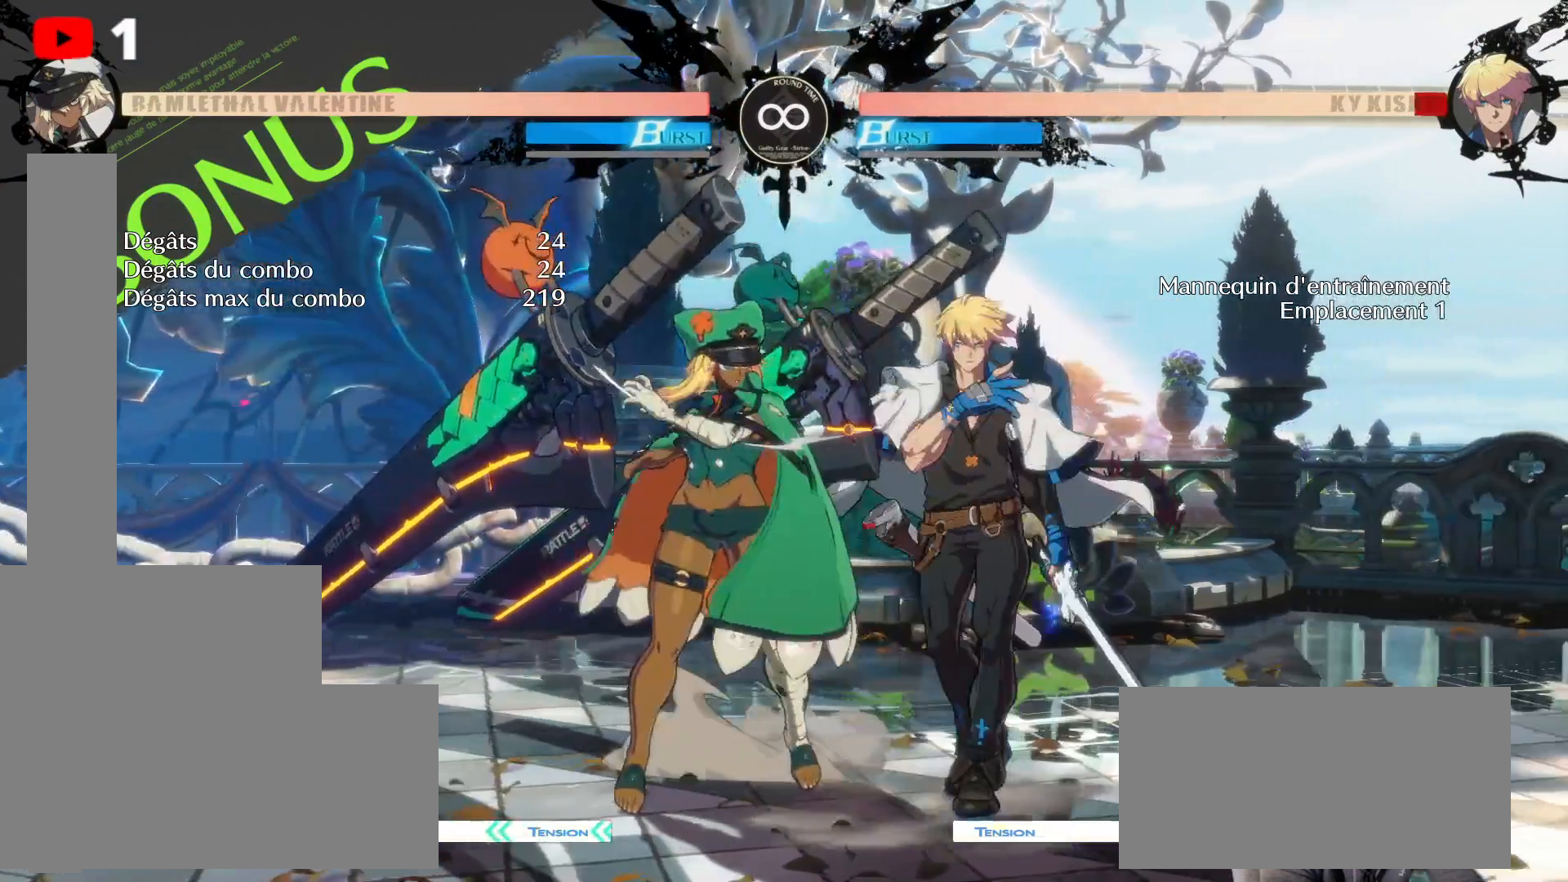
{"dt_ms": 500, "buttons": [], "left_stick": "center", "right_stick": "center", "events": []}
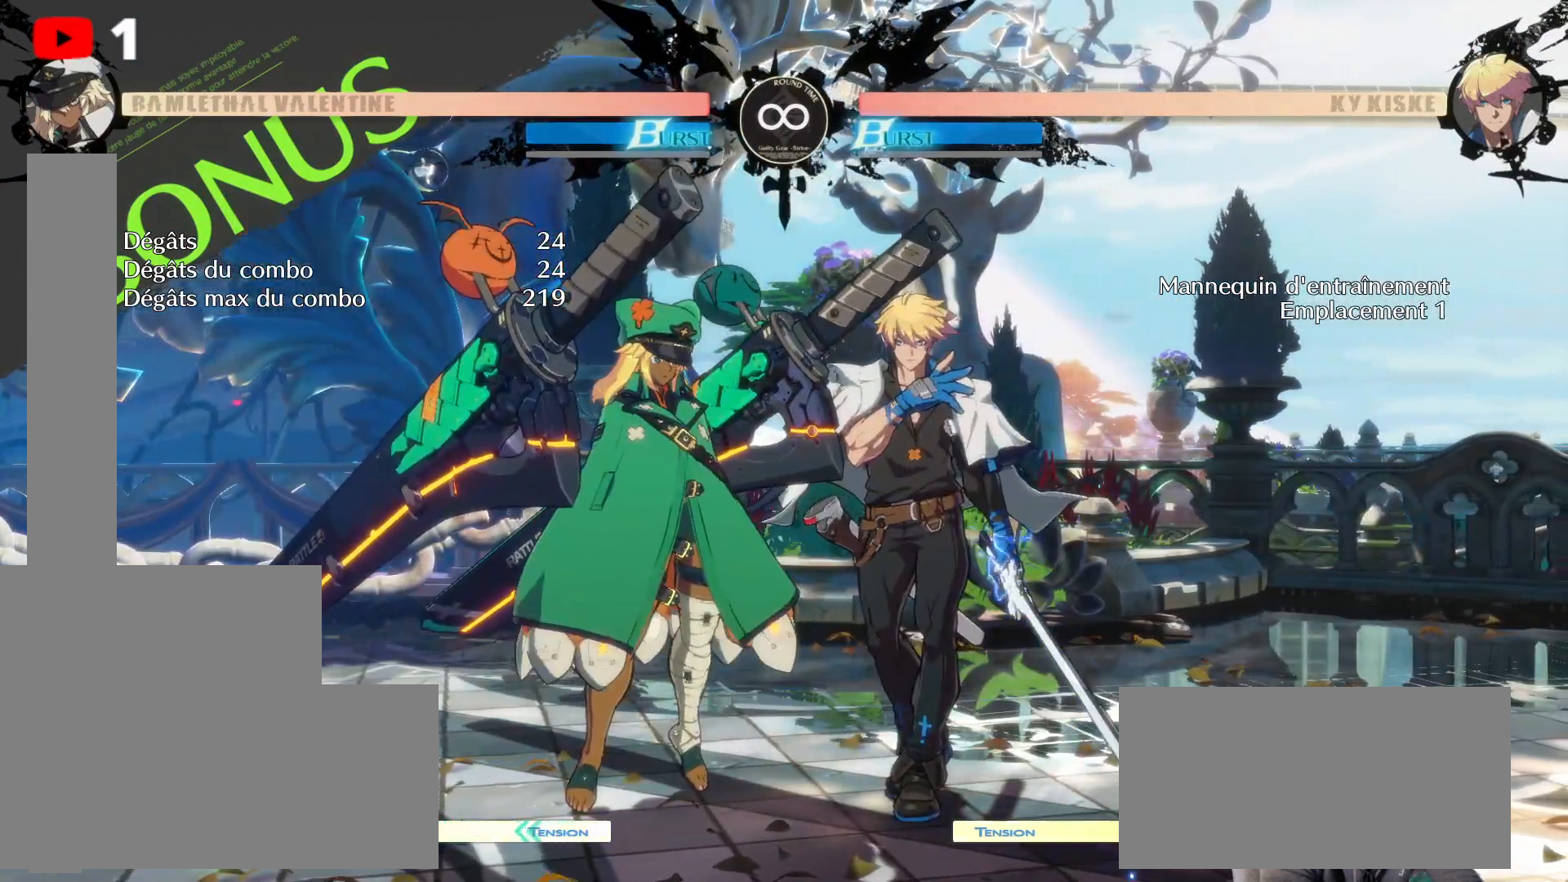
{"dt_ms": 500, "buttons": [], "left_stick": "center", "right_stick": "center", "events": []}
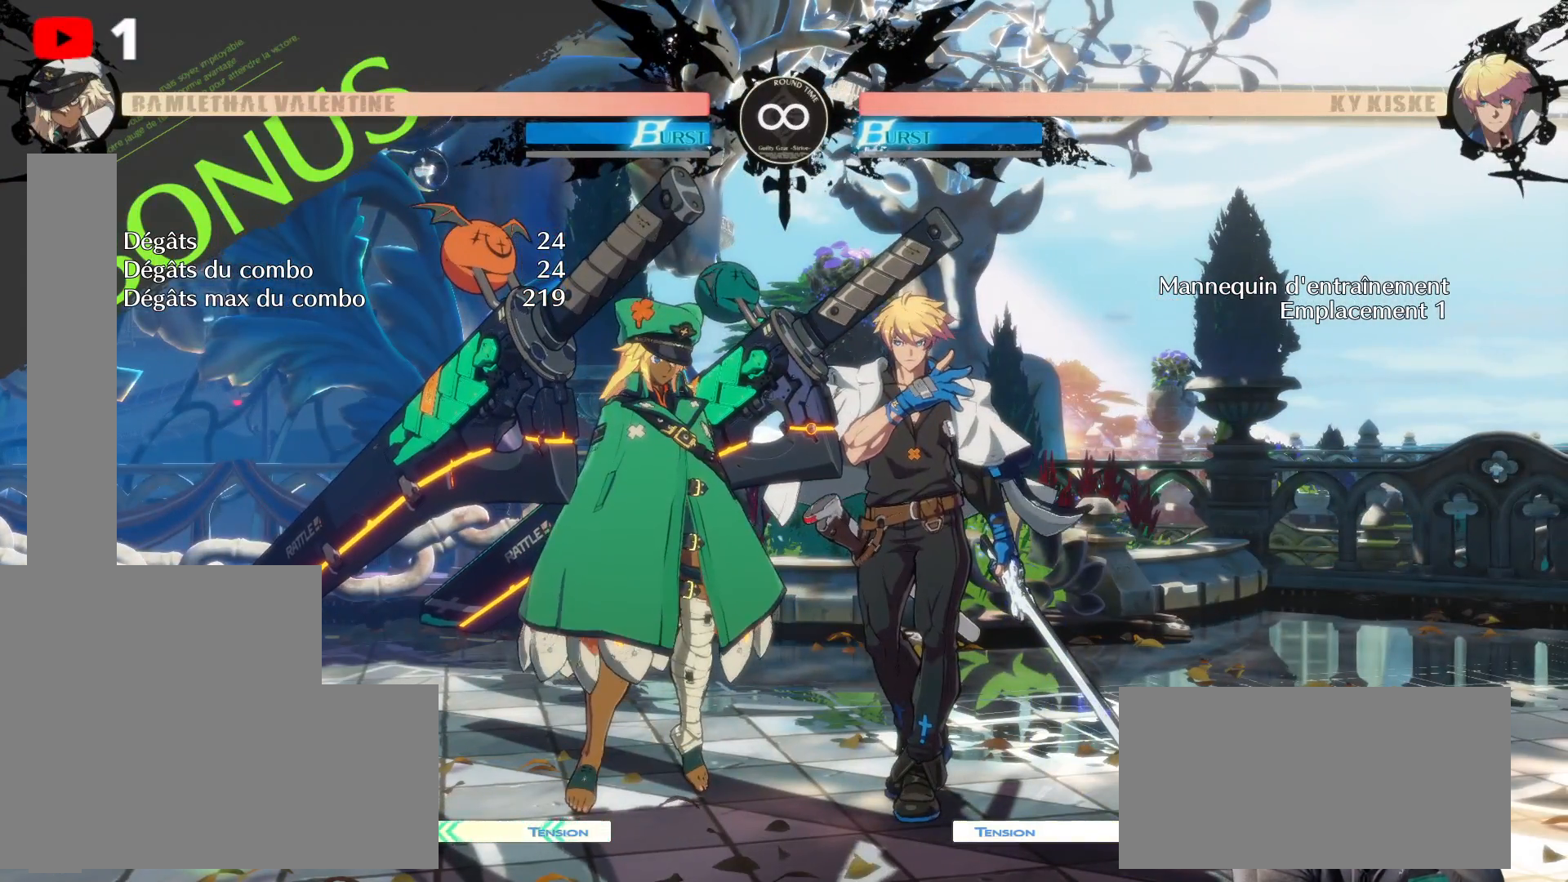
{"dt_ms": 500, "buttons": [], "left_stick": "center", "right_stick": "center", "events": []}
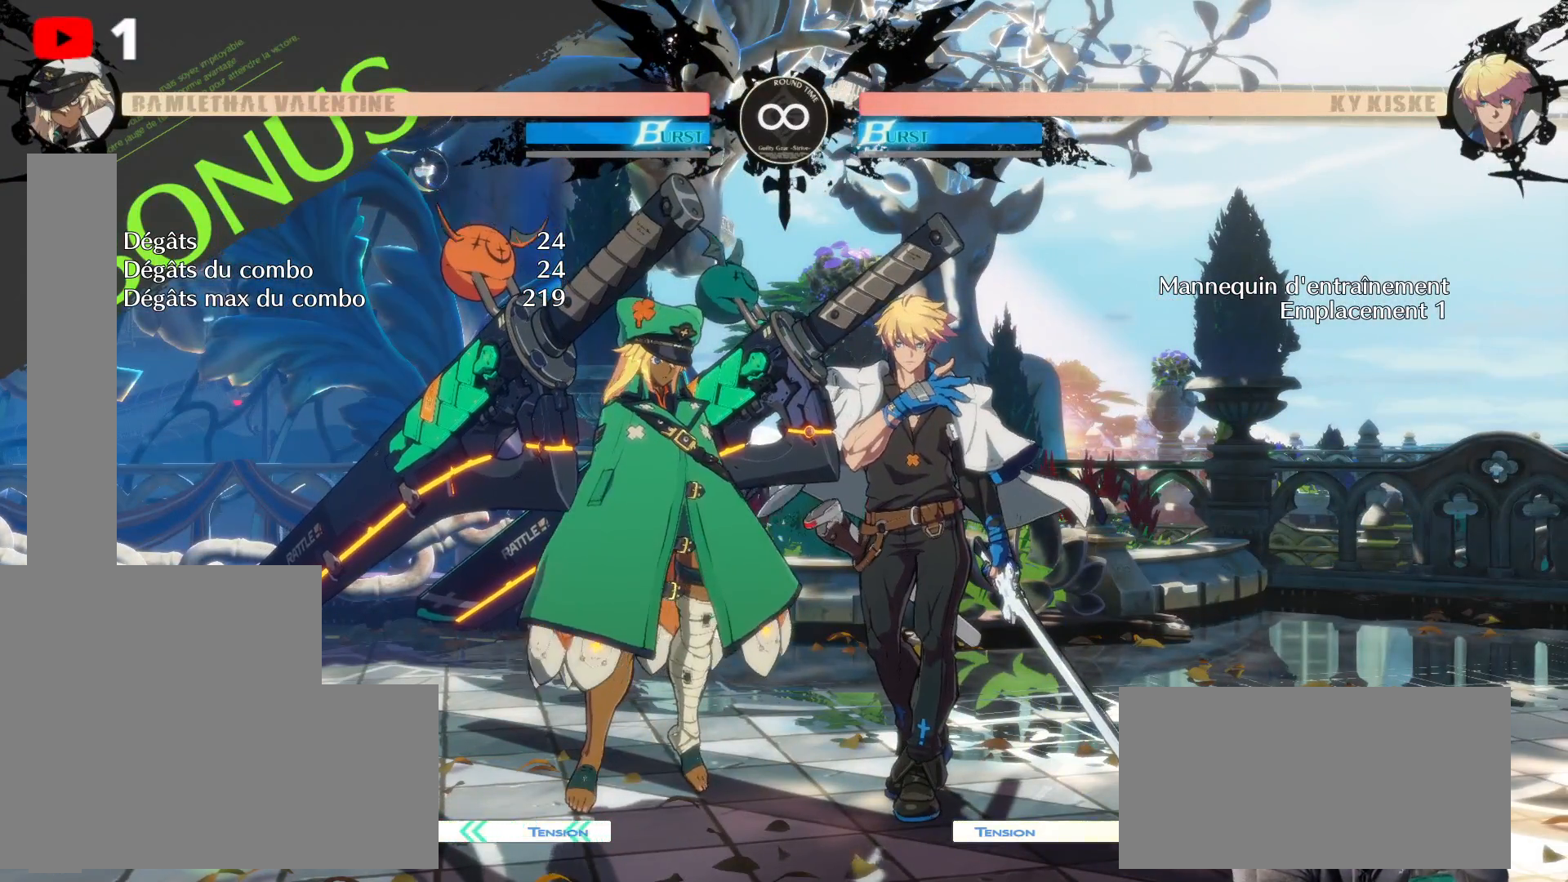
{"dt_ms": 500, "buttons": [], "left_stick": "center", "right_stick": "center", "events": [[233, "X", "down"], [417, "X", "up"]]}
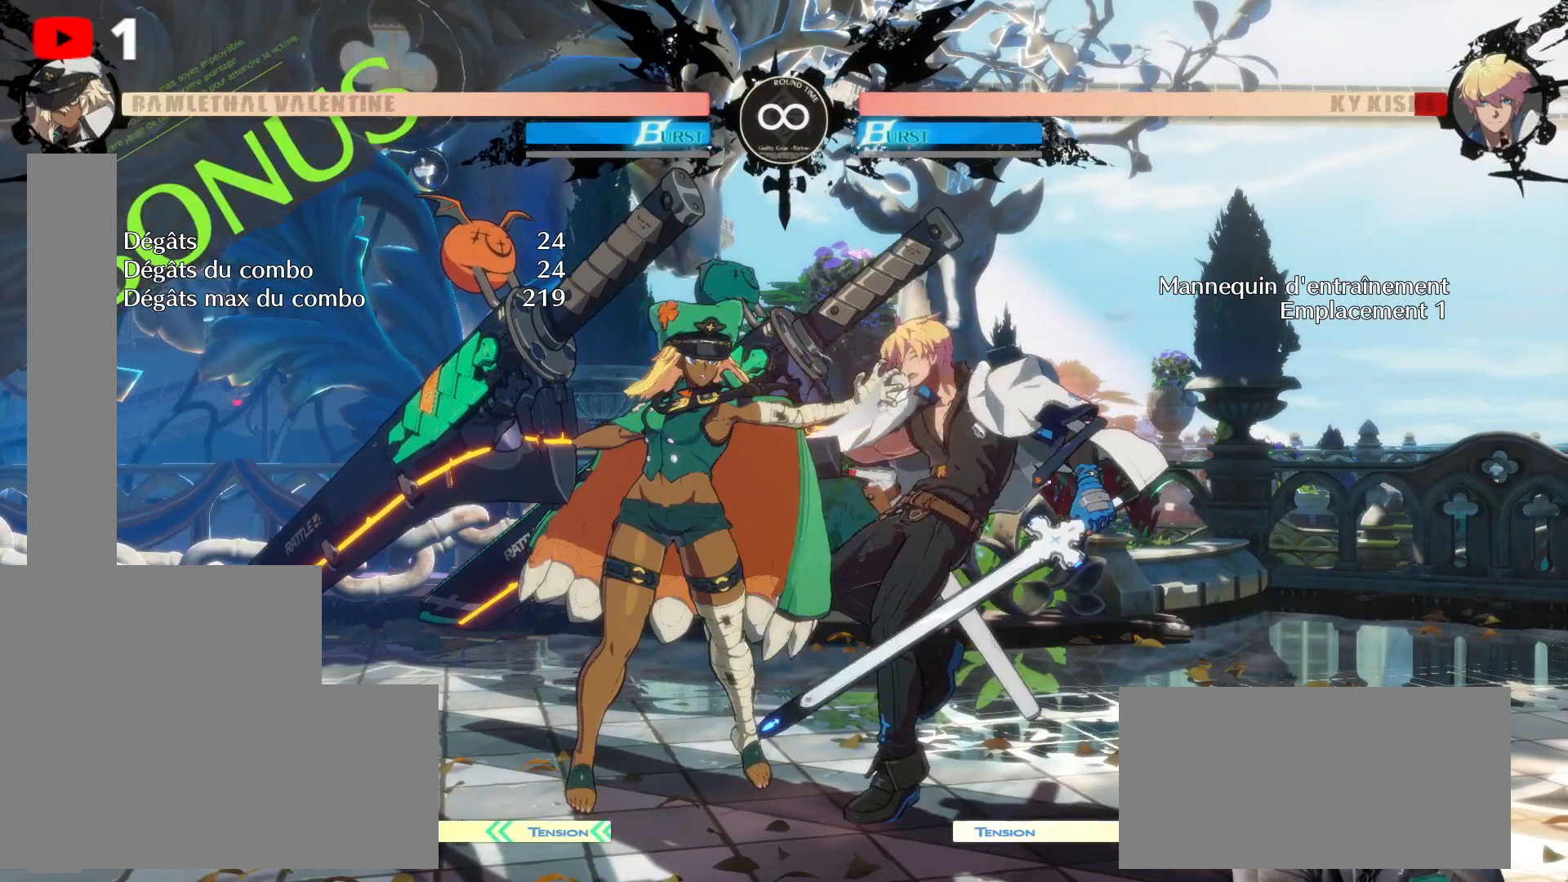
{"dt_ms": 500, "buttons": [], "left_stick": "center", "right_stick": "center", "events": []}
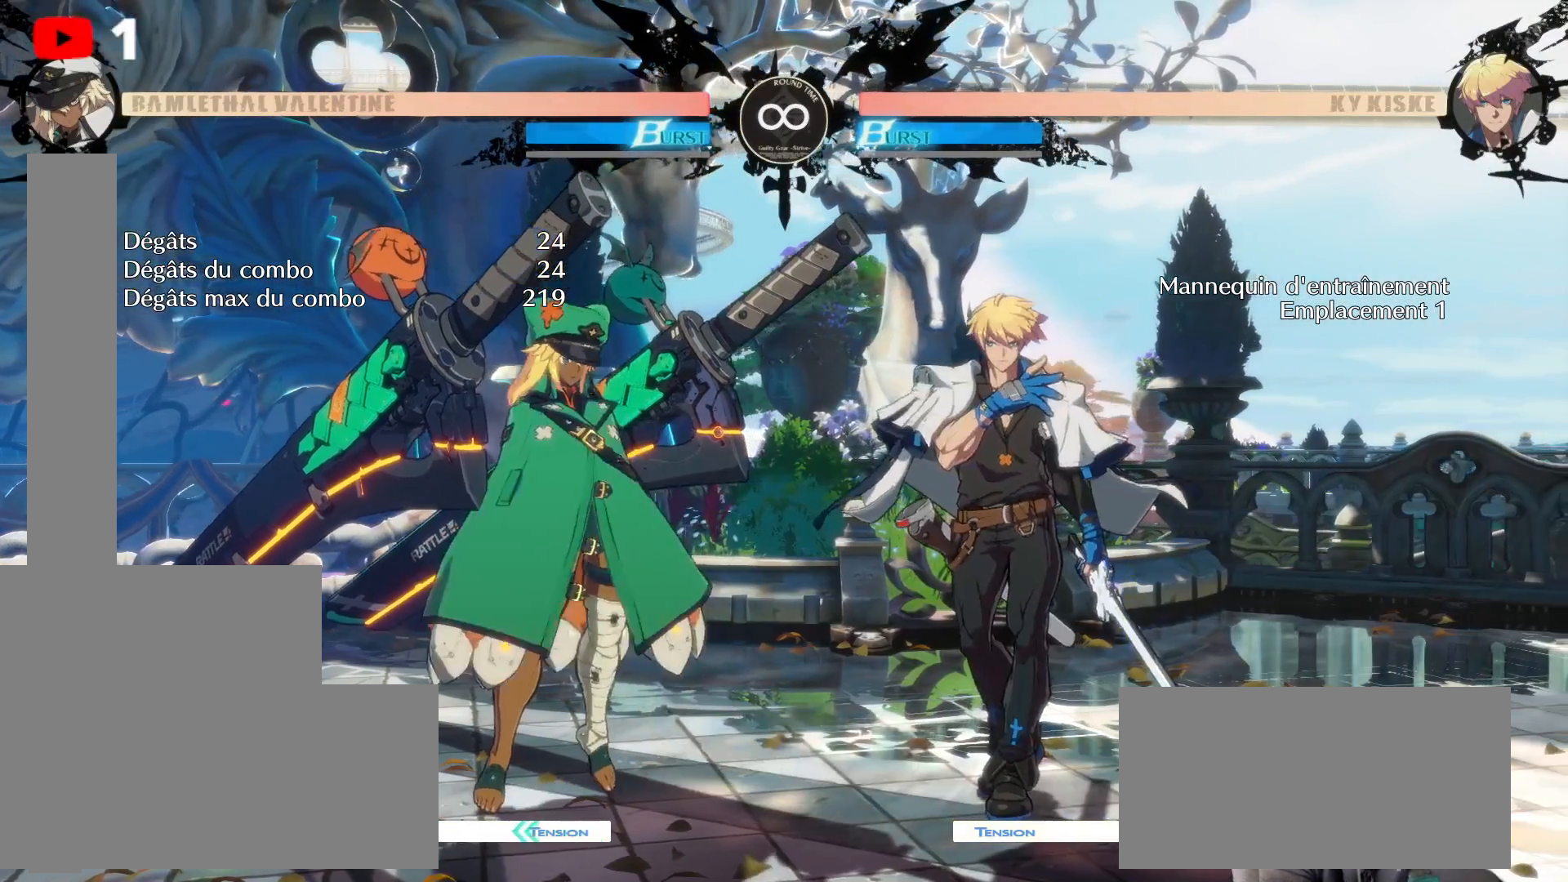
{"dt_ms": 500, "buttons": ["DPAD_DOWN"], "left_stick": "center", "right_stick": "center", "events": [[450, "DPAD_DOWN", "down"]]}
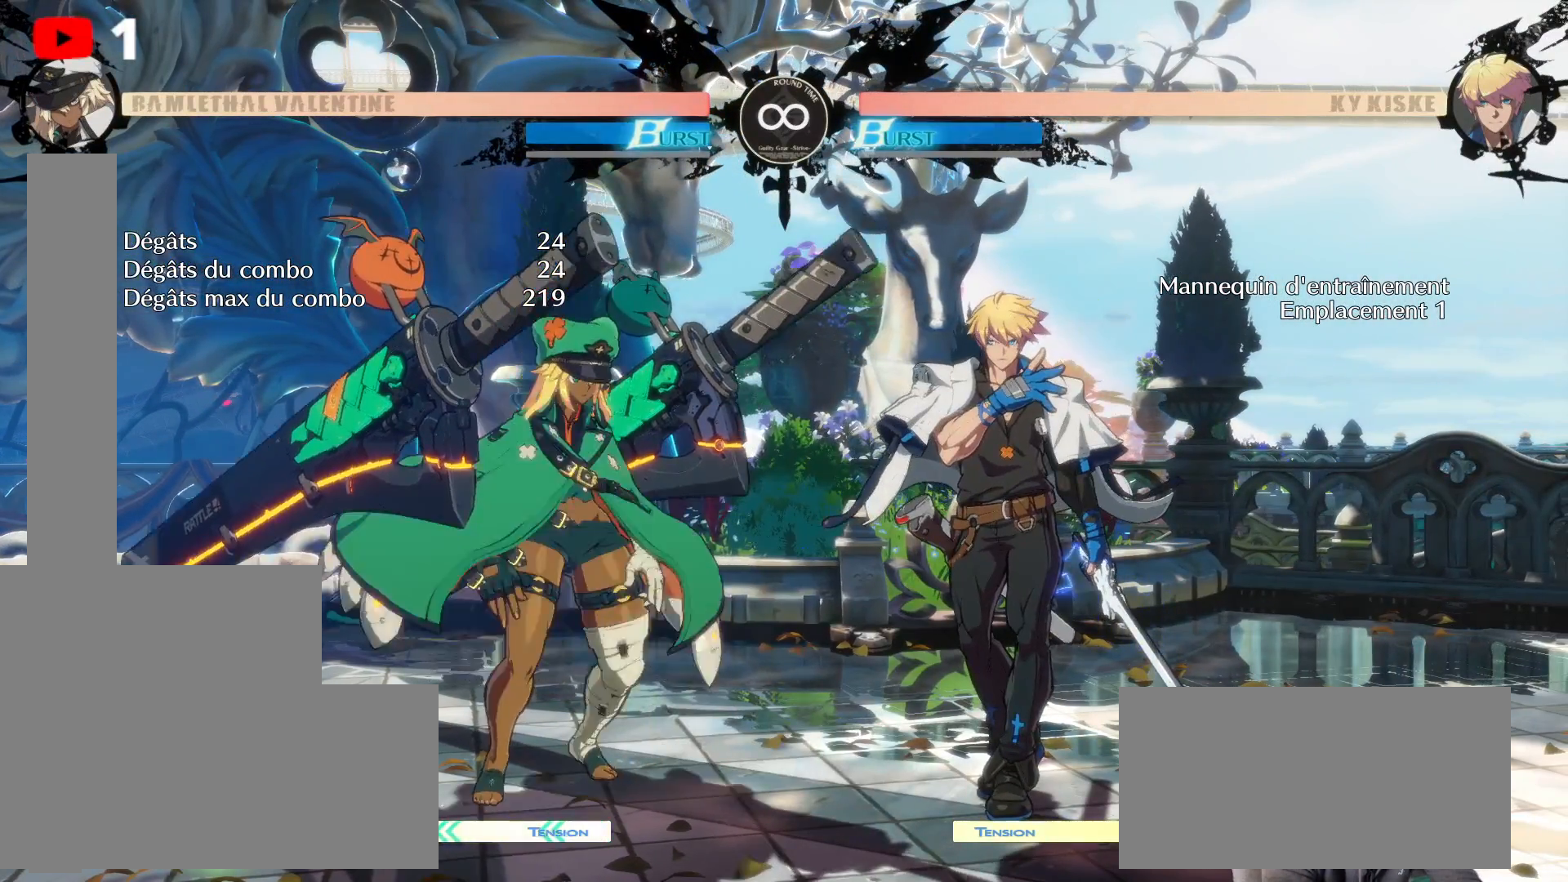
{"dt_ms": 500, "buttons": [], "left_stick": "center", "right_stick": "center", "events": [[17, "DPAD_RIGHT", "down"], [100, "DPAD_DOWN", "up"], [200, "X", "down"], [317, "DPAD_RIGHT", "up"], [333, "X", "up"]]}
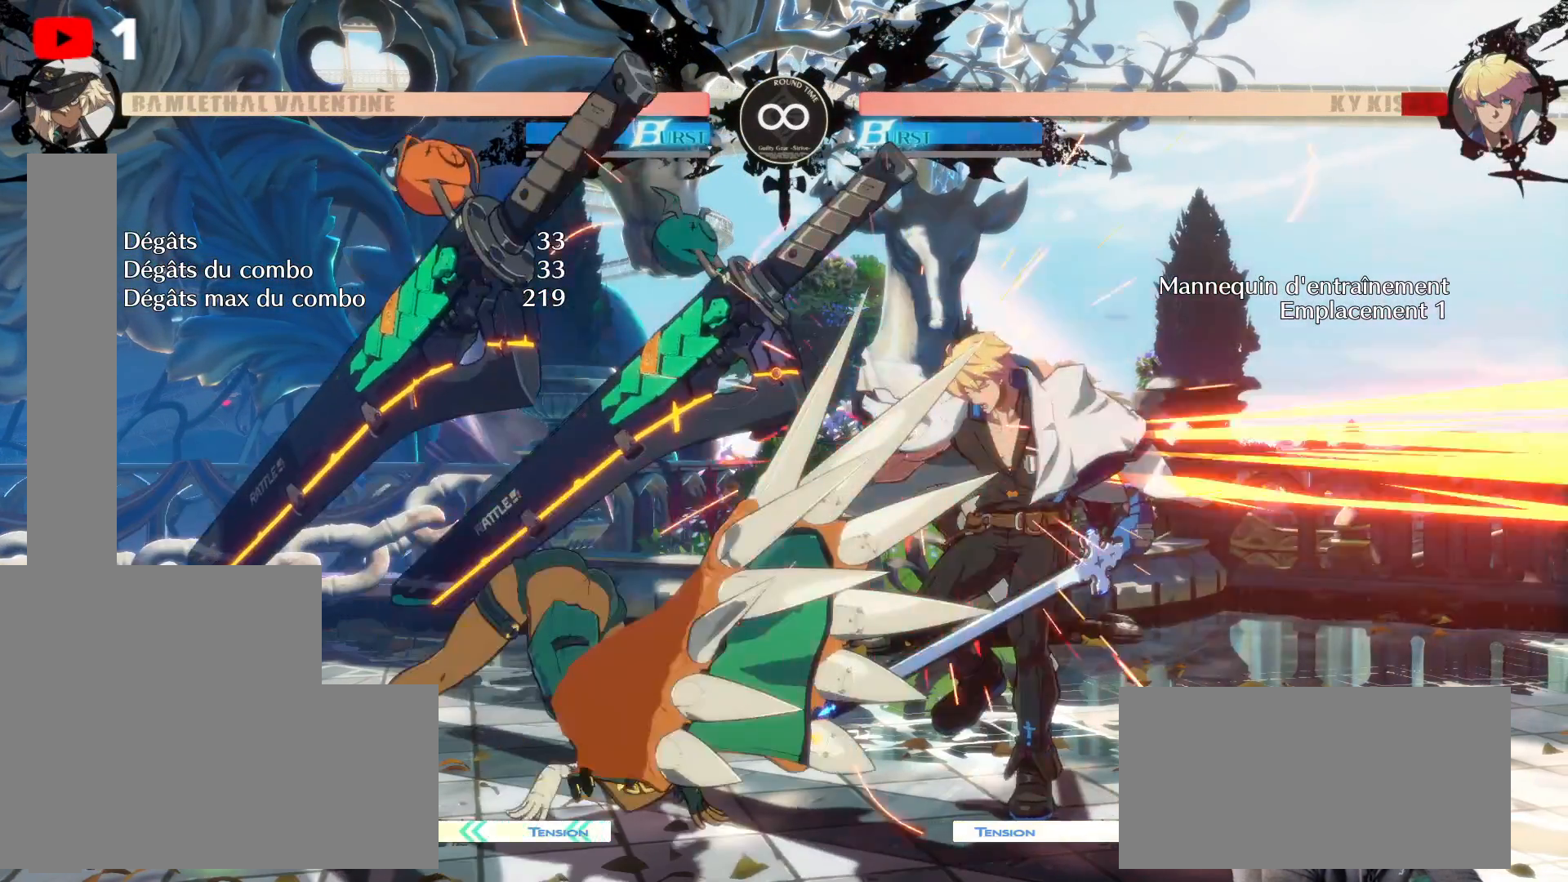
{"dt_ms": 500, "buttons": ["DPAD_DOWN", "DPAD_RIGHT"], "left_stick": "center", "right_stick": "center", "events": [[500, "DPAD_DOWN", "down"], [500, "DPAD_RIGHT", "down"]]}
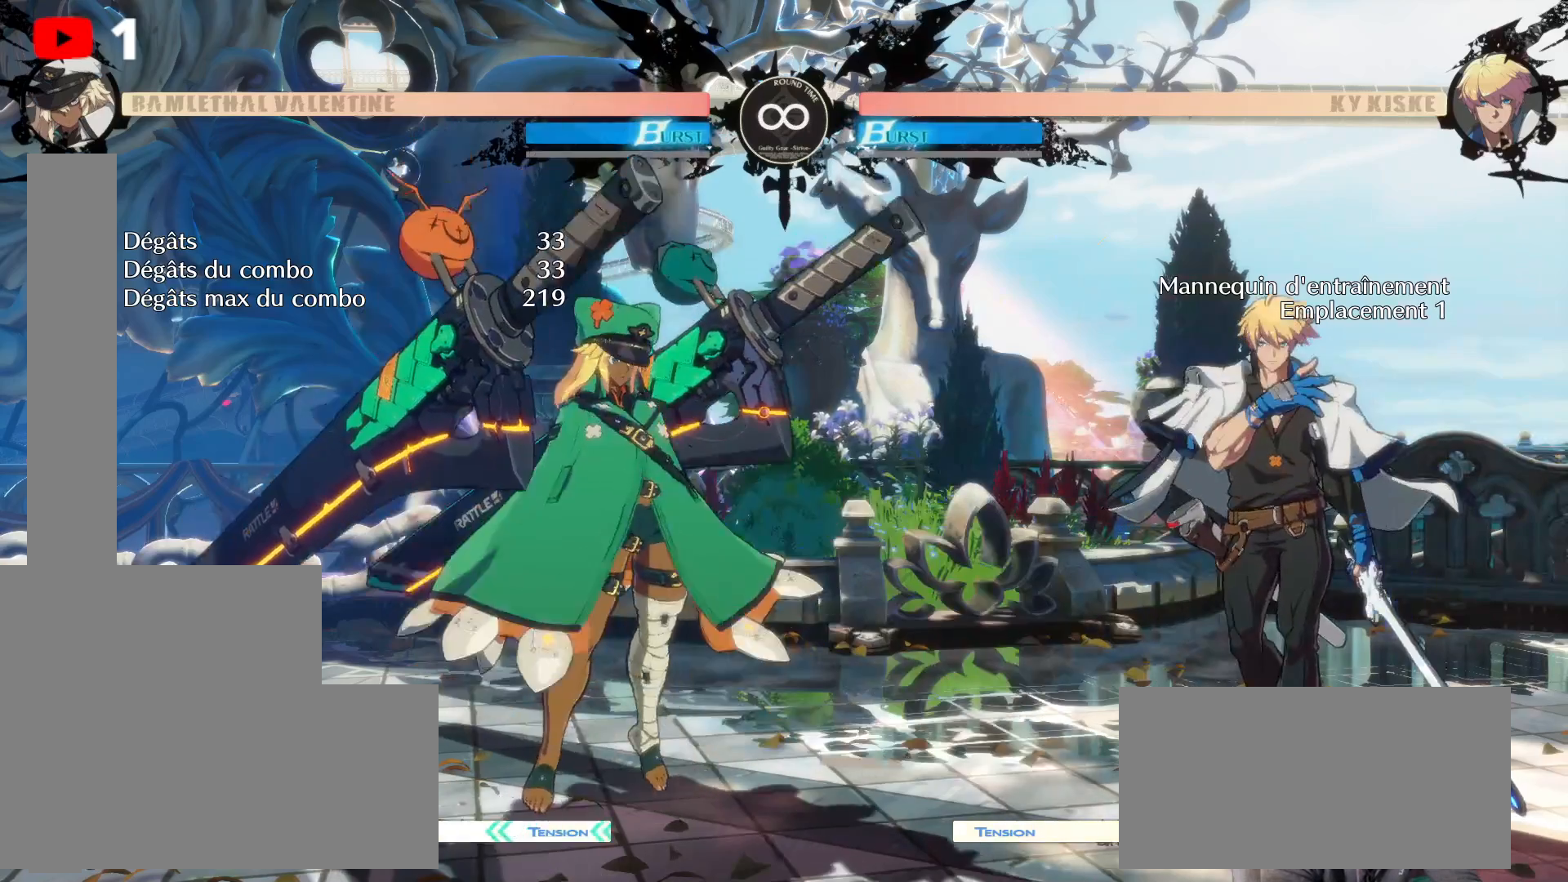
{"dt_ms": 1000, "buttons": ["DPAD_LEFT"], "left_stick": "center", "right_stick": "center"}
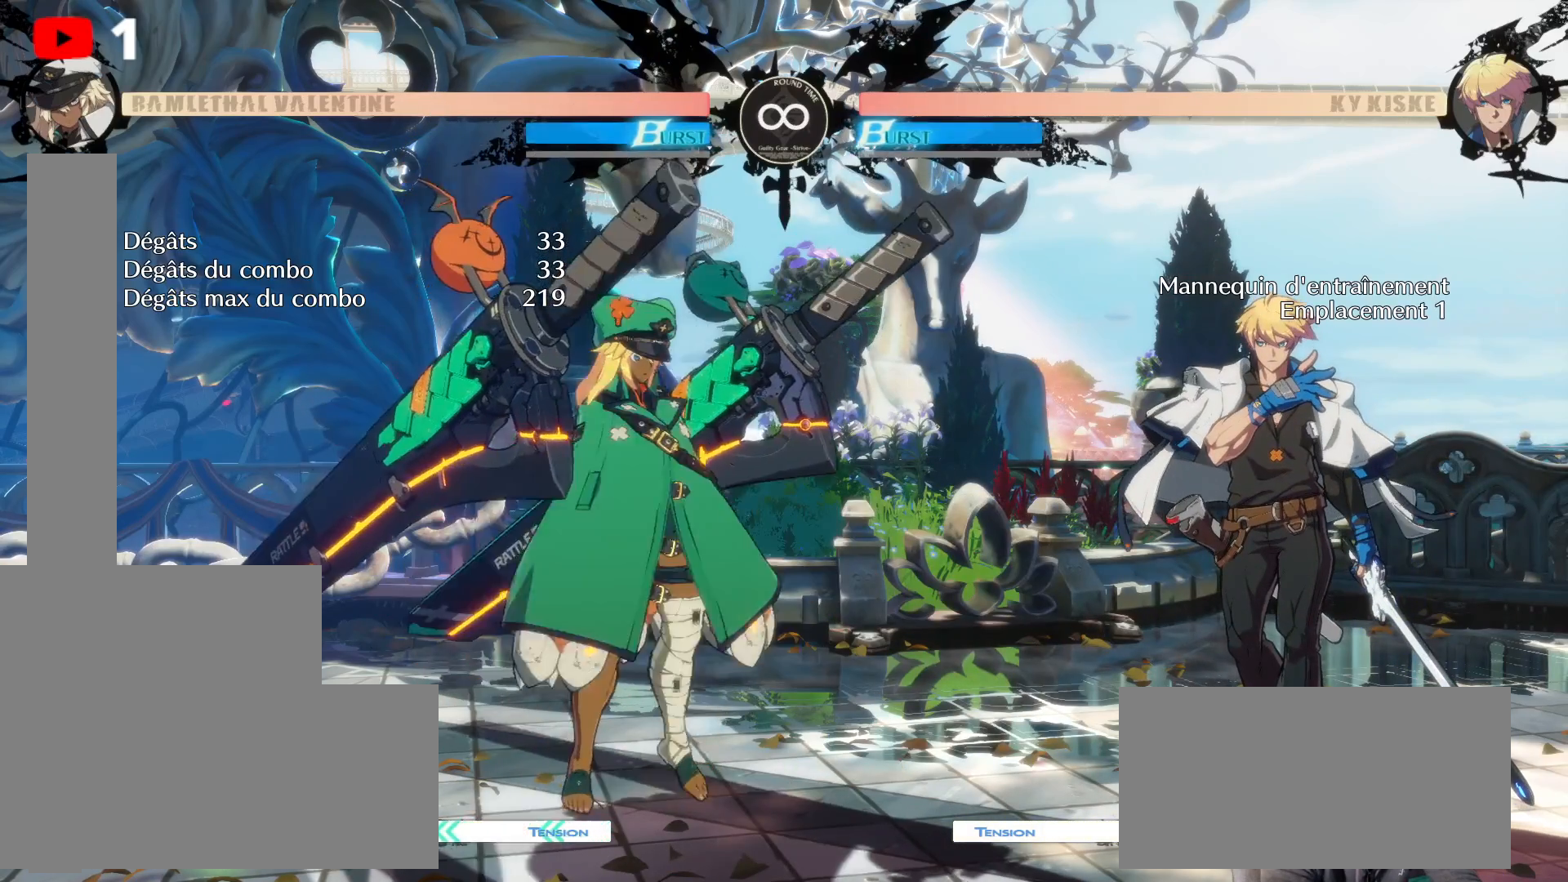
{"dt_ms": 500, "buttons": [], "left_stick": "center", "right_stick": "center", "events": [[50, "X", "down"], [167, "X", "up"], [217, "DPAD_LEFT", "up"]]}
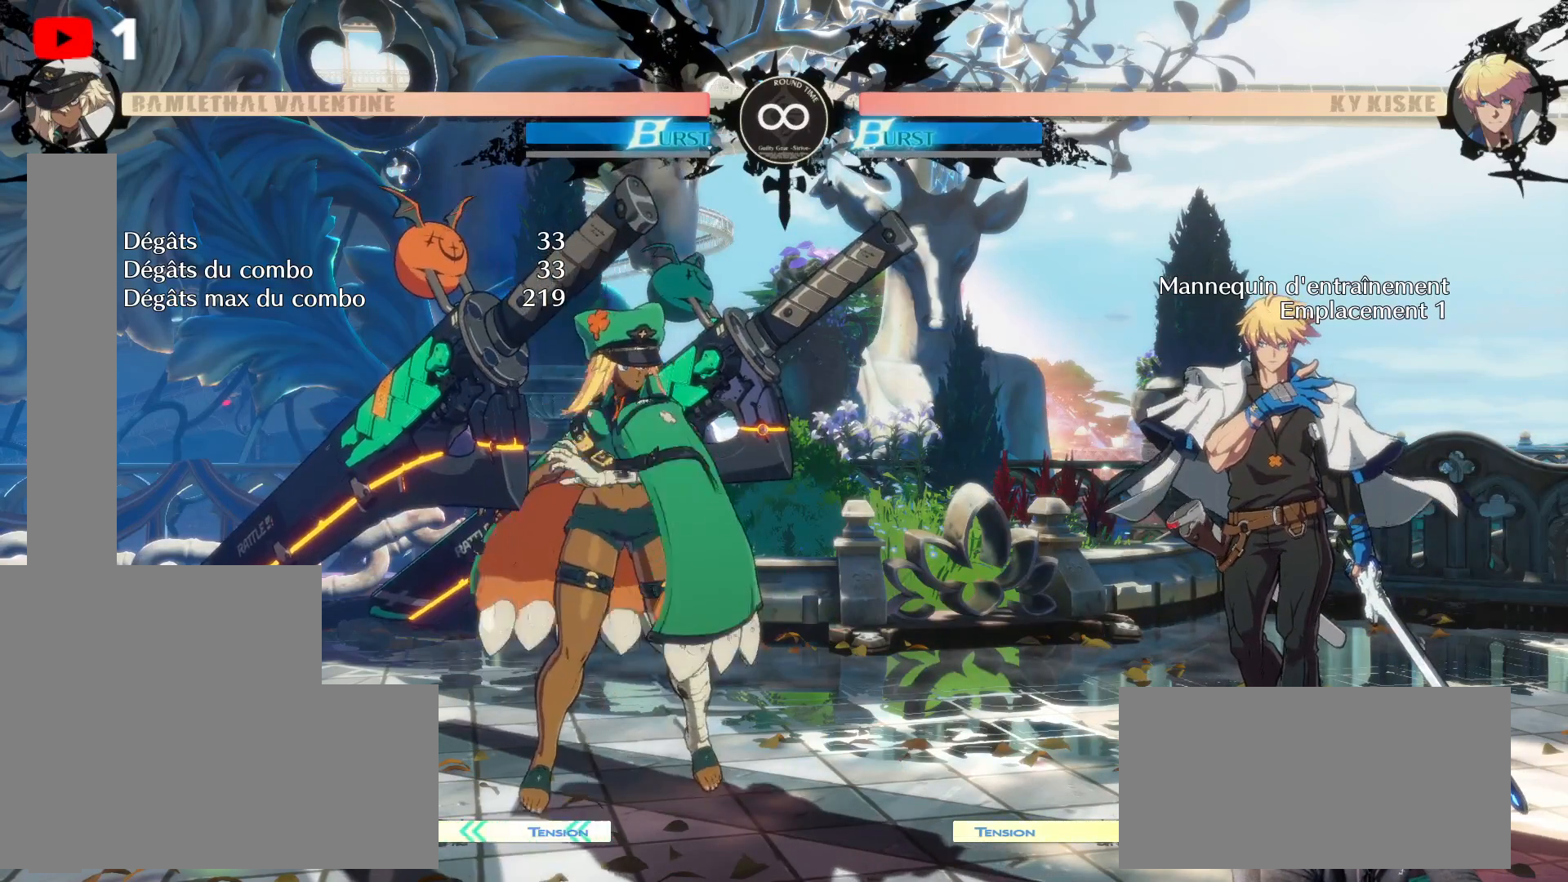
{"dt_ms": 500, "buttons": ["DPAD_LEFT"], "left_stick": "center", "right_stick": "center", "events": [[67, "DPAD_DOWN", "down"], [100, "DPAD_LEFT", "down"], [133, "DPAD_DOWN", "up"], [233, "X", "down"], [383, "X", "up"]]}
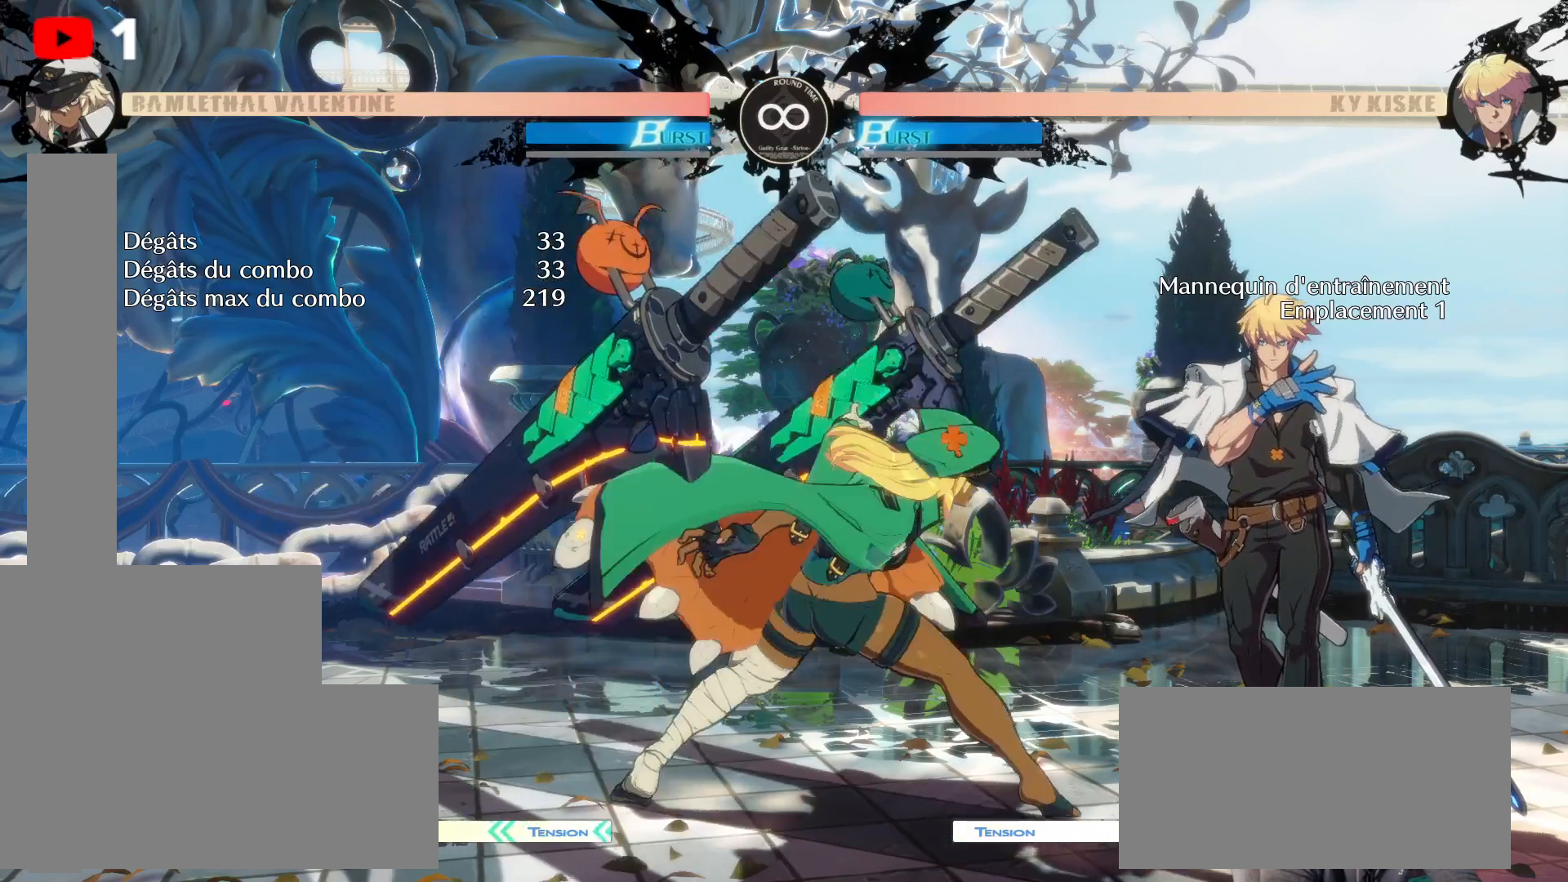
{"dt_ms": 500, "buttons": ["DPAD_LEFT"], "left_stick": "center", "right_stick": "center", "events": []}
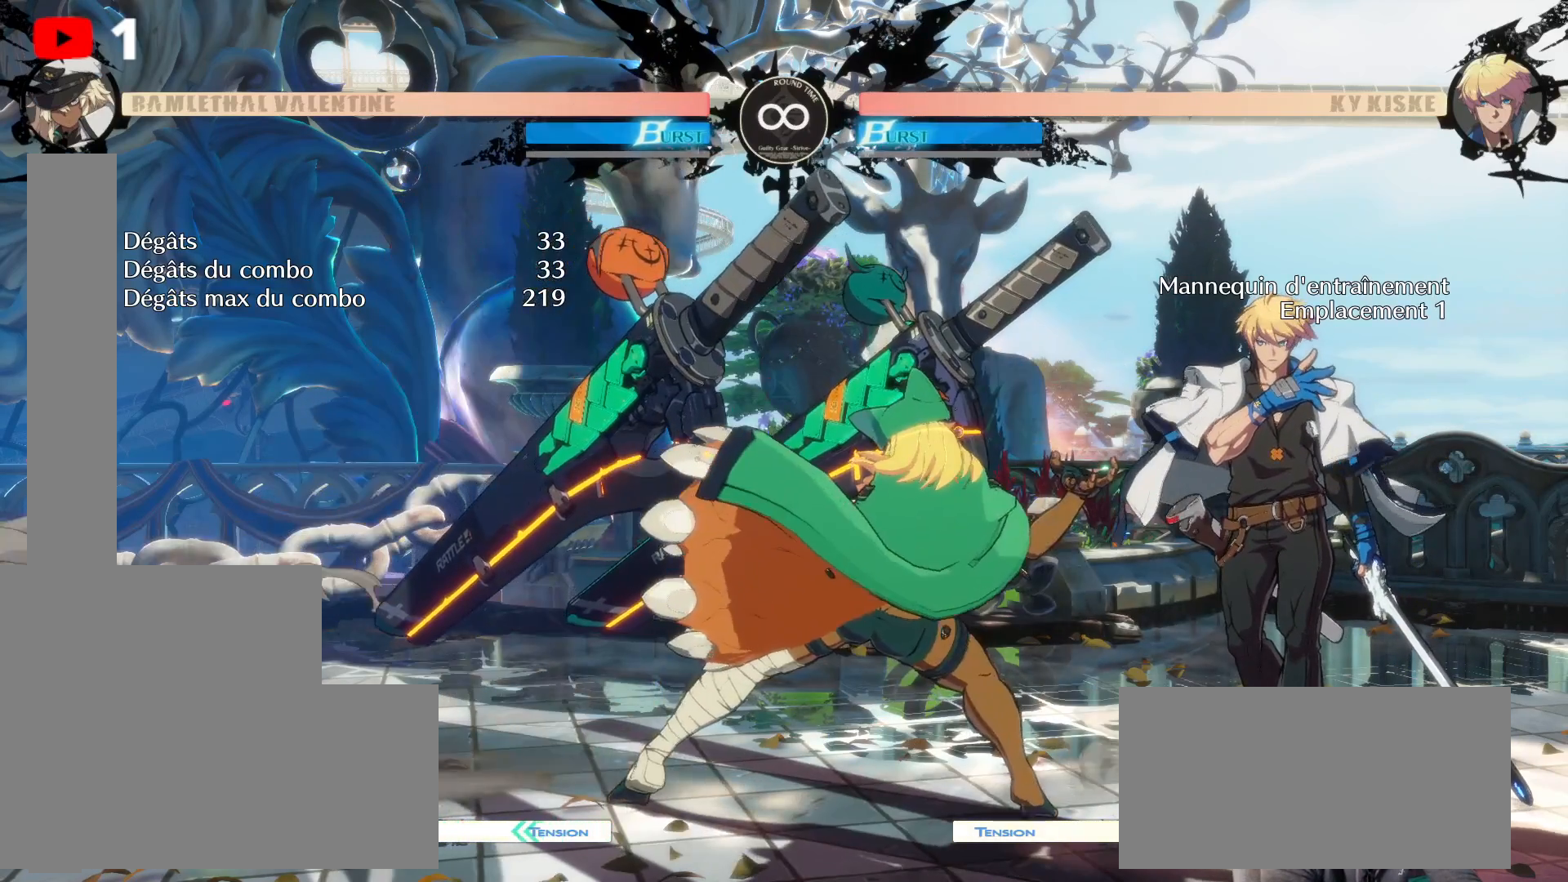
{"dt_ms": 500, "buttons": [], "left_stick": "center", "right_stick": "center", "events": [[133, "DPAD_LEFT", "up"]]}
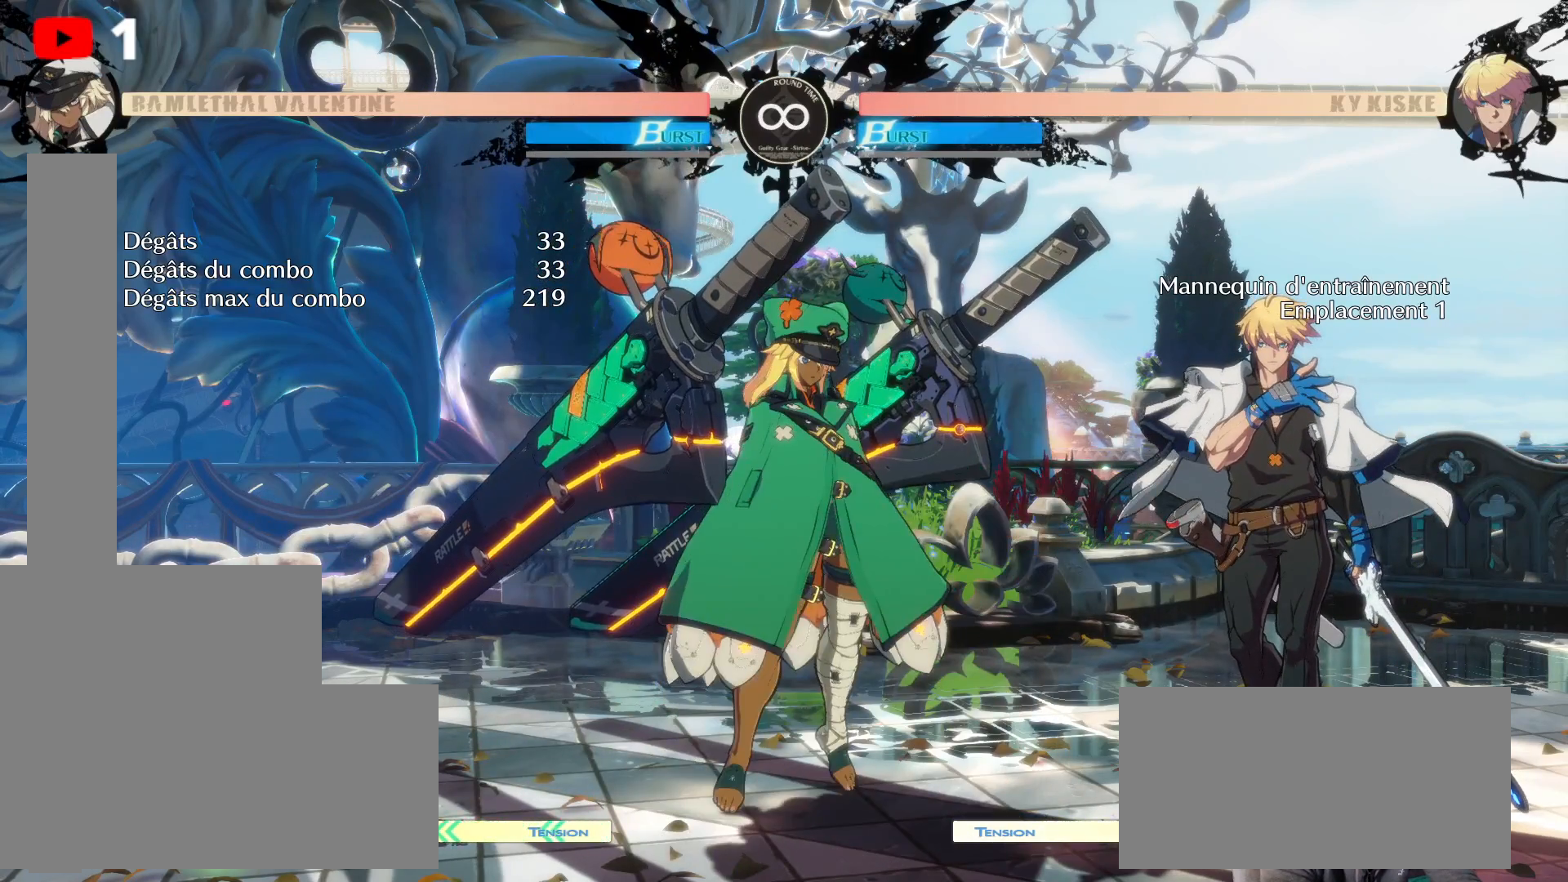
{"dt_ms": 500, "buttons": ["DPAD_RIGHT"], "left_stick": "center", "right_stick": "center", "events": [[100, "DPAD_RIGHT", "down"]]}
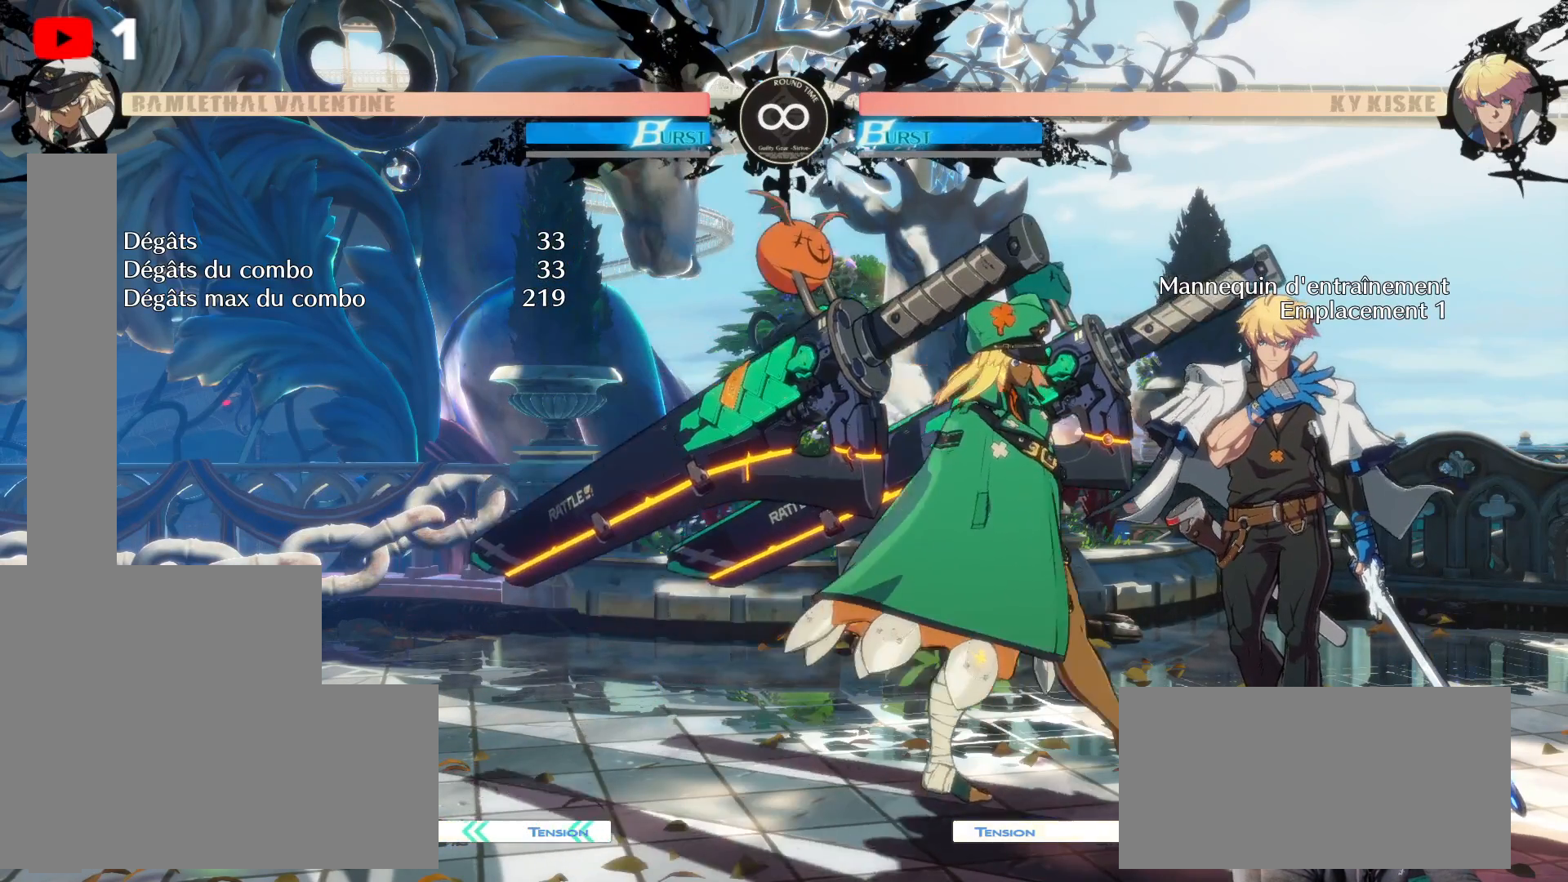
{"dt_ms": 500, "buttons": ["X", "DPAD_LEFT"], "left_stick": "center", "right_stick": "center", "events": [[17, "DPAD_RIGHT", "up"], [317, "DPAD_DOWN", "down"], [317, "DPAD_LEFT", "down"], [350, "DPAD_DOWN", "up"], [467, "X", "down"]]}
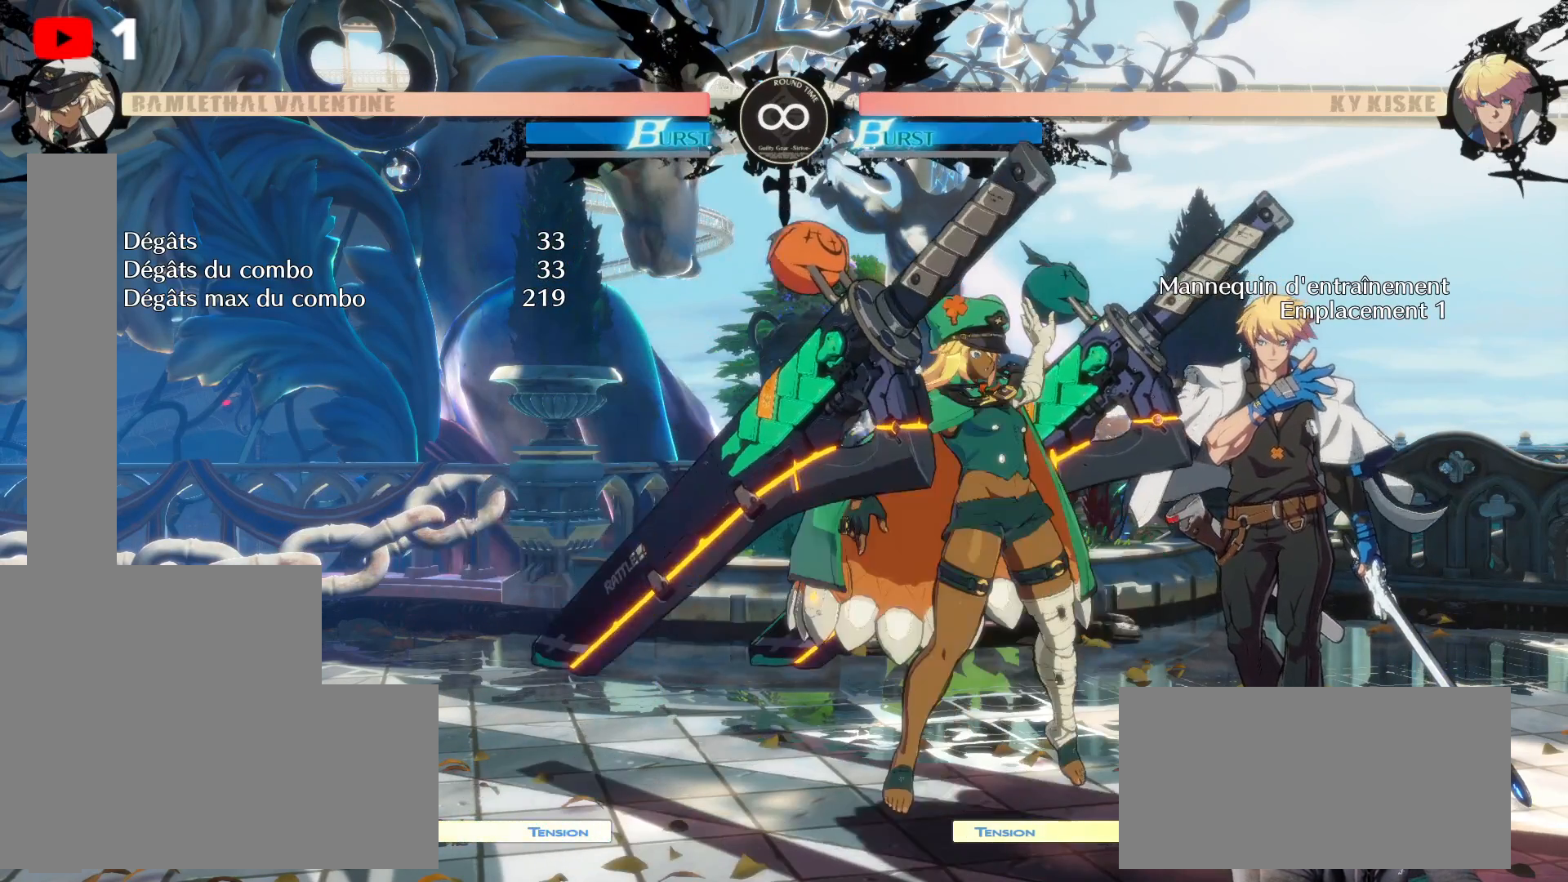
{"dt_ms": 500, "buttons": [], "left_stick": "center", "right_stick": "center", "events": [[100, "X", "up"], [133, "DPAD_LEFT", "up"]]}
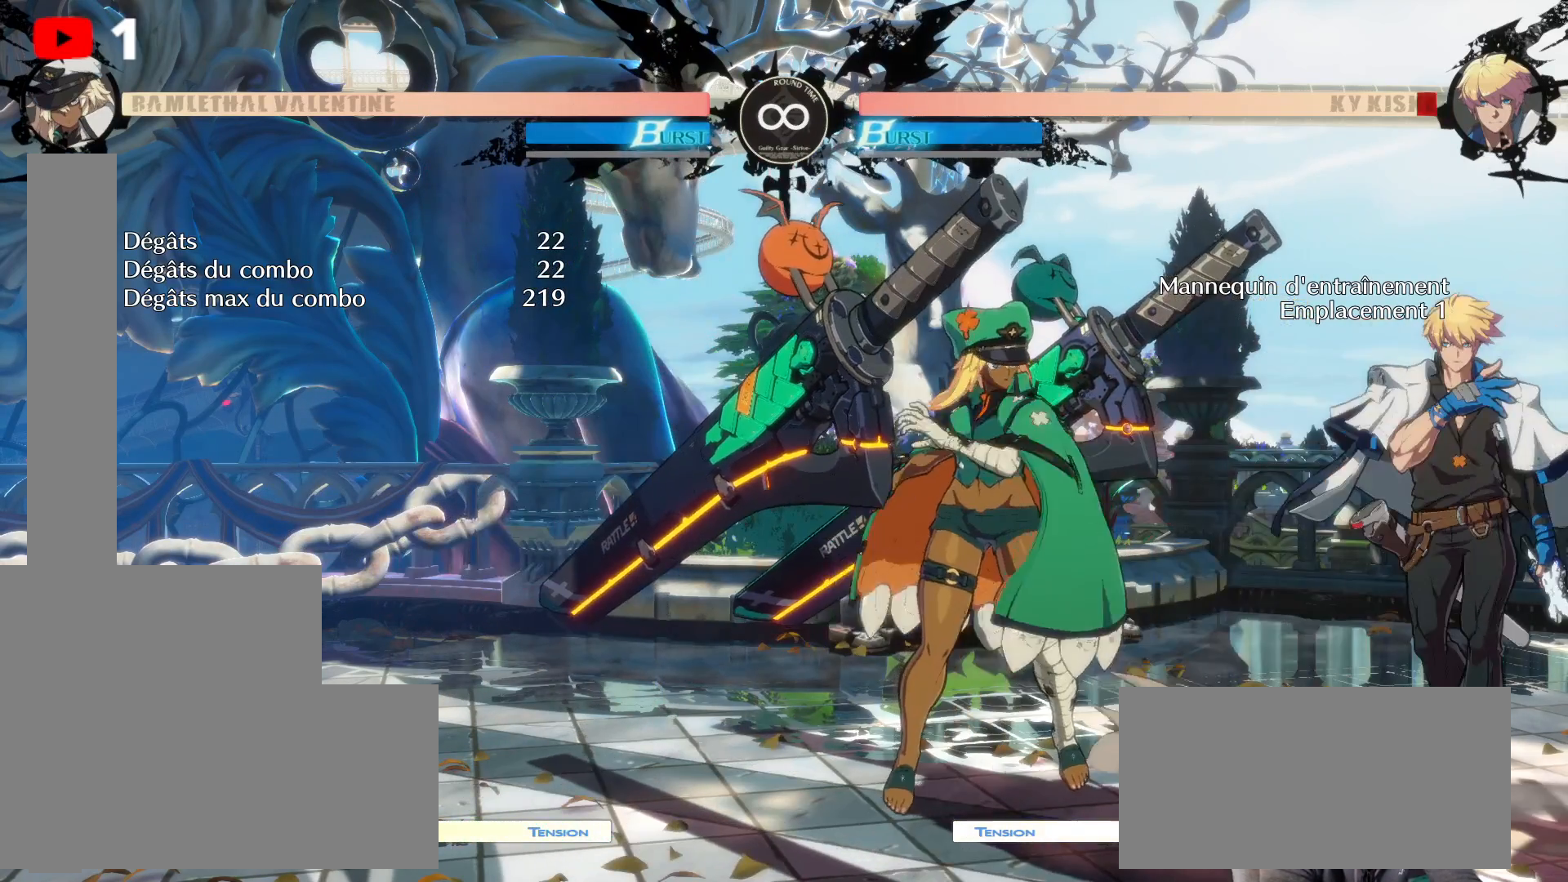
{"dt_ms": 500, "buttons": [], "left_stick": "center", "right_stick": "center", "events": [[50, "DPAD_LEFT", "down"], [67, "DPAD_DOWN", "down"], [250, "X", "down"], [283, "DPAD_DOWN", "up"], [383, "X", "up"], [500, "DPAD_LEFT", "up"]]}
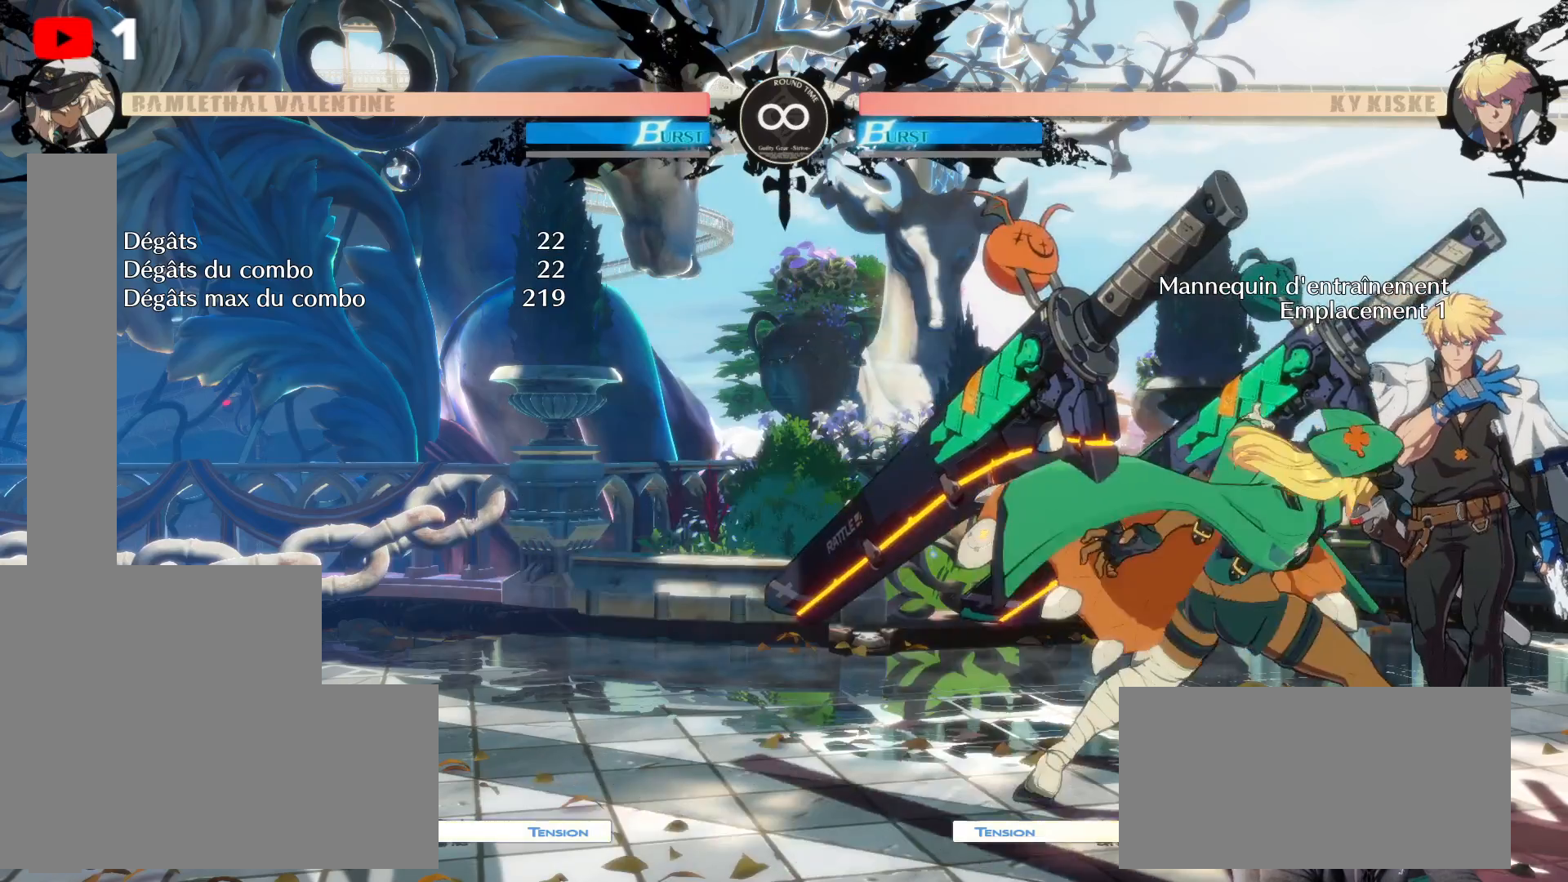
{"dt_ms": 500, "buttons": [], "left_stick": "center", "right_stick": "center", "events": []}
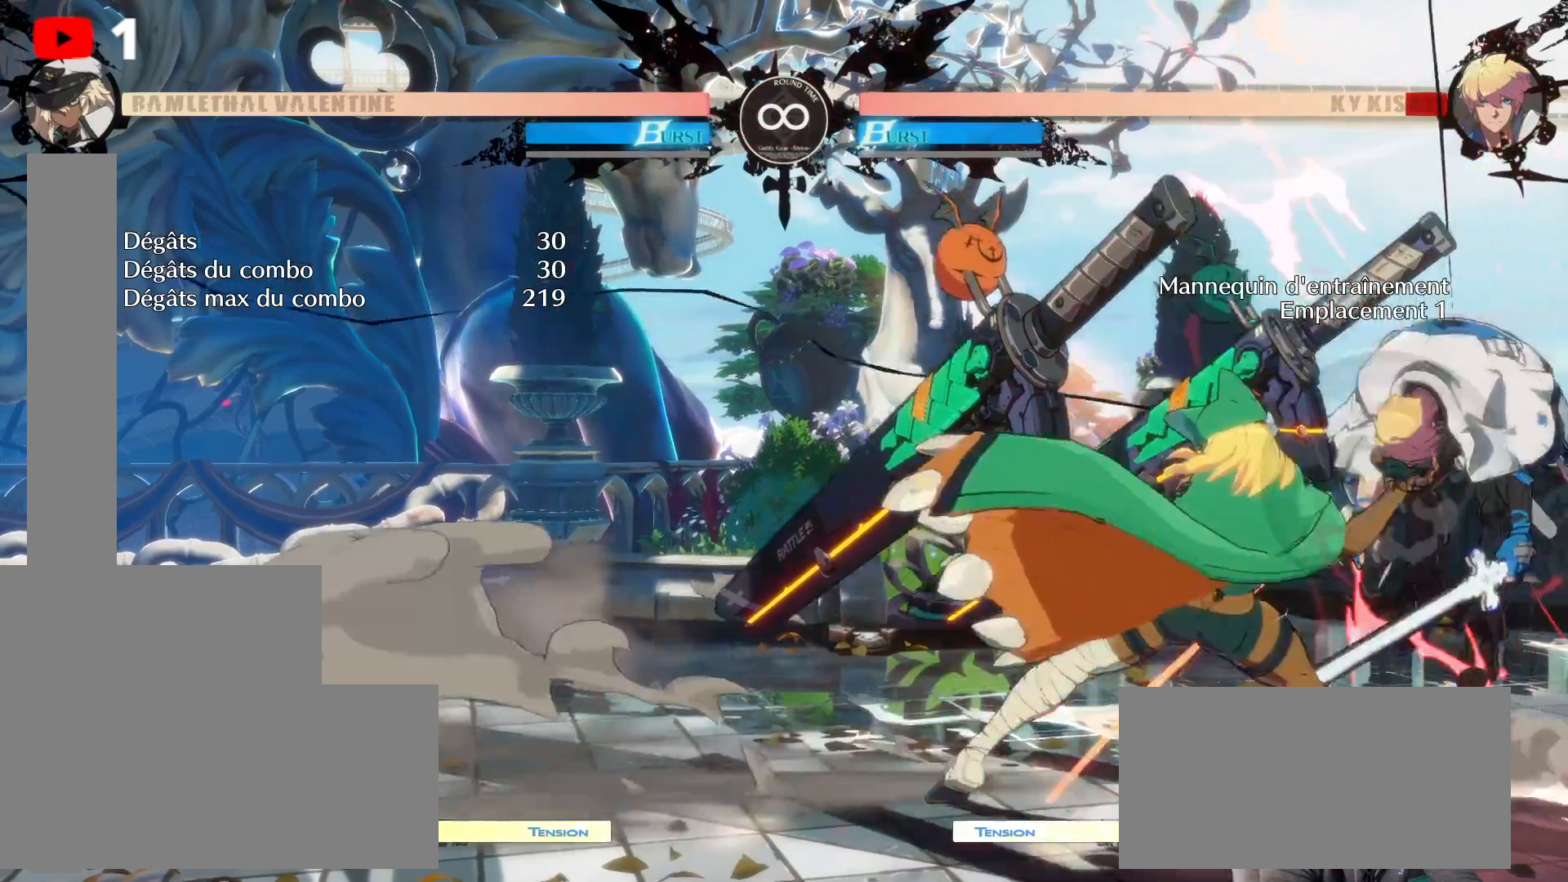
{"dt_ms": 500, "buttons": ["DPAD_LEFT"], "left_stick": "center", "right_stick": "center", "events": [[17, "DPAD_DOWN", "down"], [17, "DPAD_LEFT", "down"], [133, "DPAD_DOWN", "up"], [167, "X", "down"], [333, "X", "up"]]}
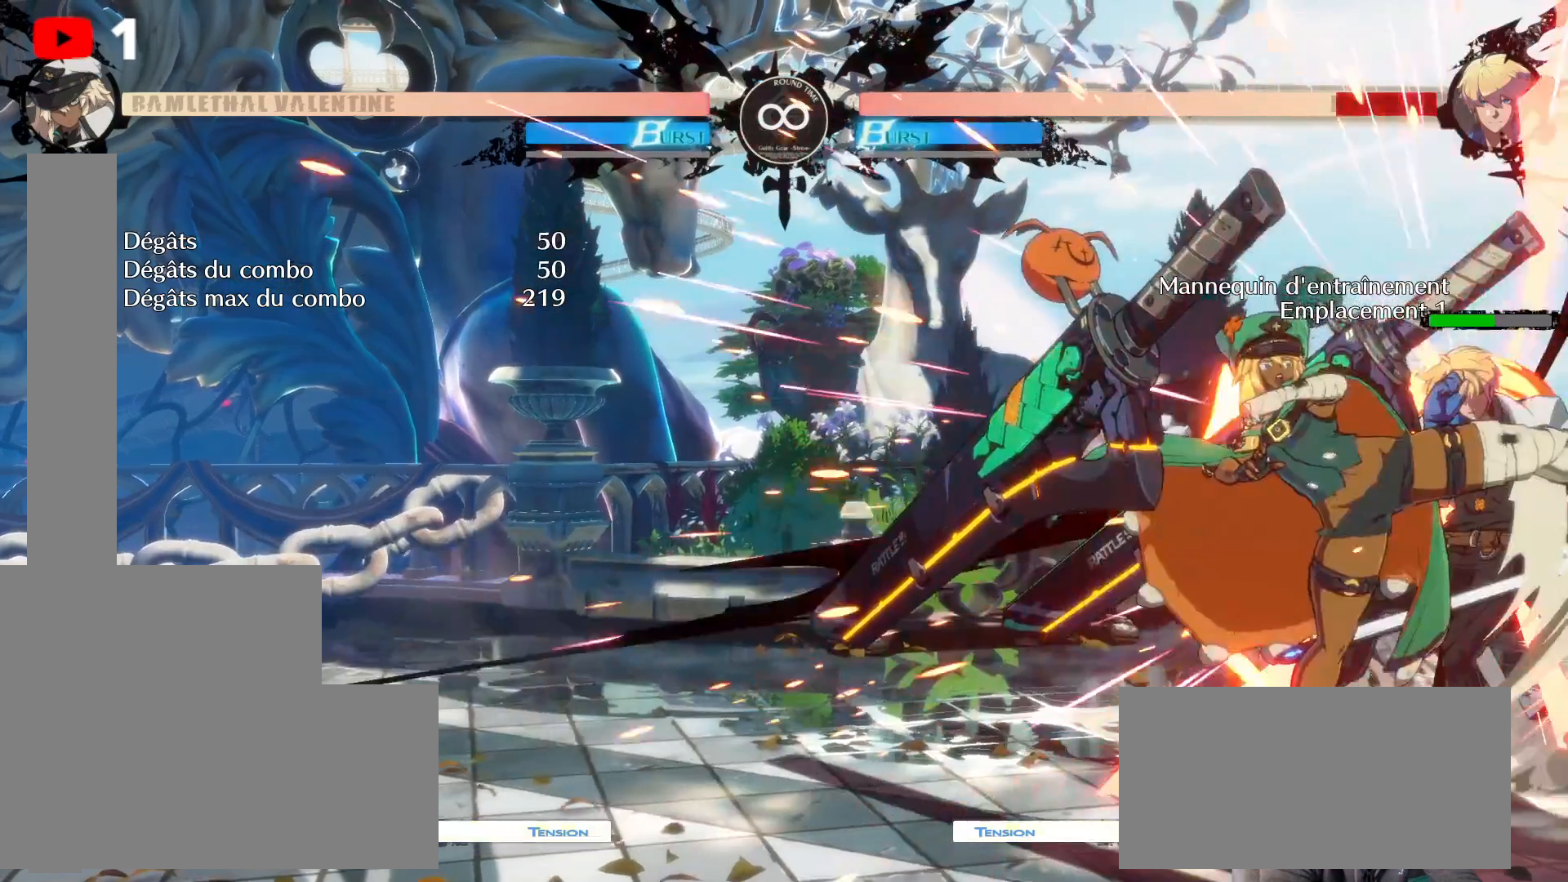
{"dt_ms": 500, "buttons": ["DPAD_LEFT"], "left_stick": "center", "right_stick": "center", "events": [[217, "DPAD_DOWN", "down"], [317, "X", "down"], [333, "DPAD_DOWN", "up"], [483, "X", "up"]]}
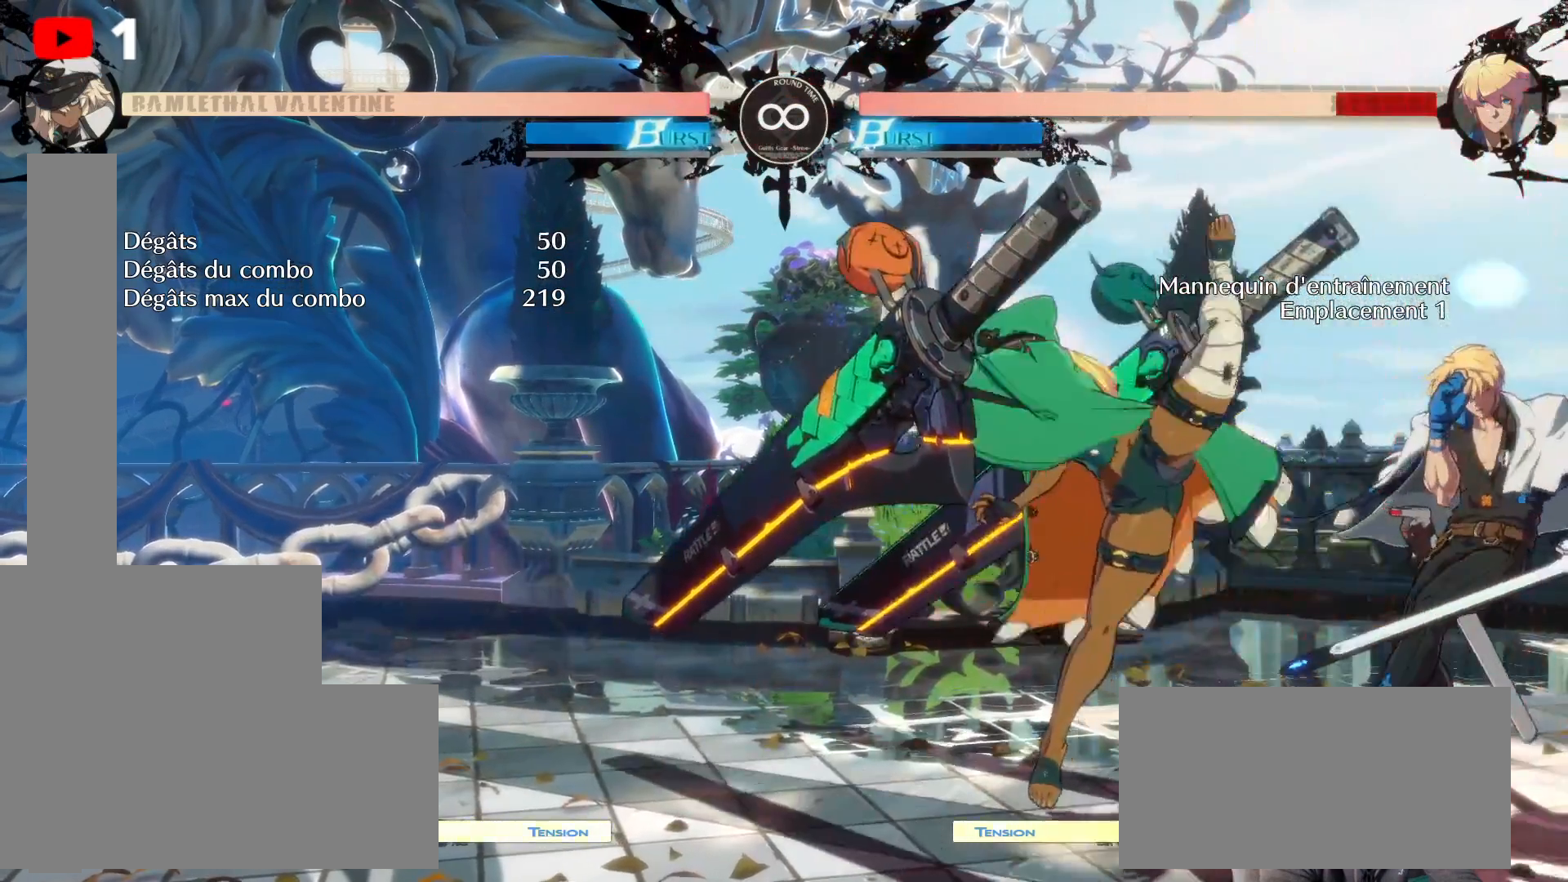
{"dt_ms": 500, "buttons": [], "left_stick": "center", "right_stick": "center", "events": [[100, "DPAD_LEFT", "up"], [233, "DPAD_LEFT", "down"], [367, "DPAD_LEFT", "up"]]}